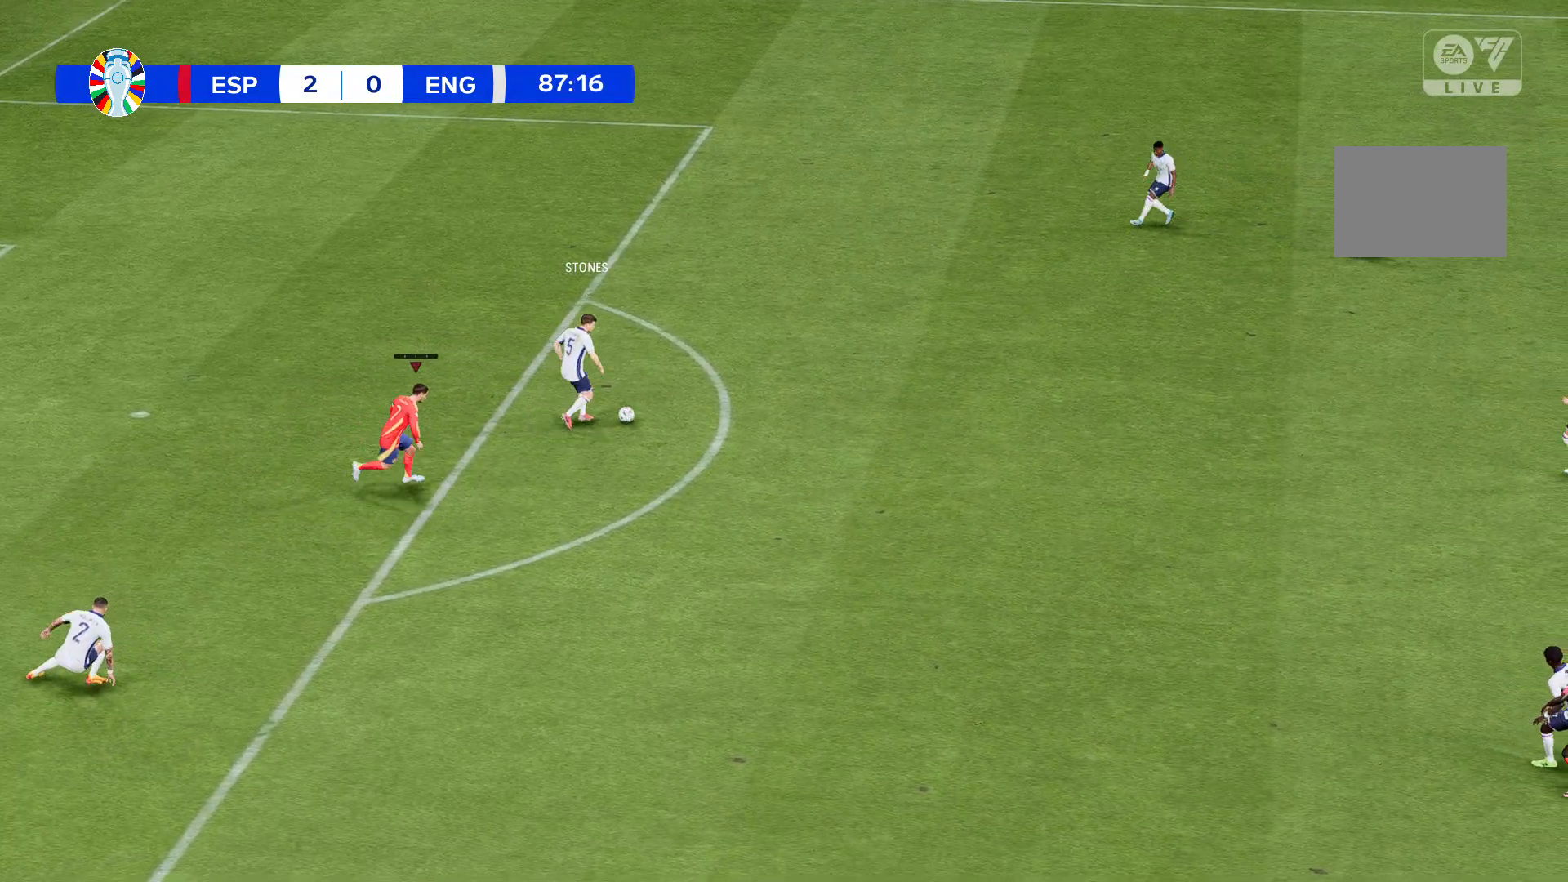
Gameplay with a controller (Xbox layout); each line is a JSON object with the inputs held at the frame after it. "events" lists button and stick changes between this image and that frame as [ms after this image, input, new state], when the widget could be followed in between. Not read: L3 R3 right_stick.
{"buttons": ["R2"], "left_stick": "center", "events": []}
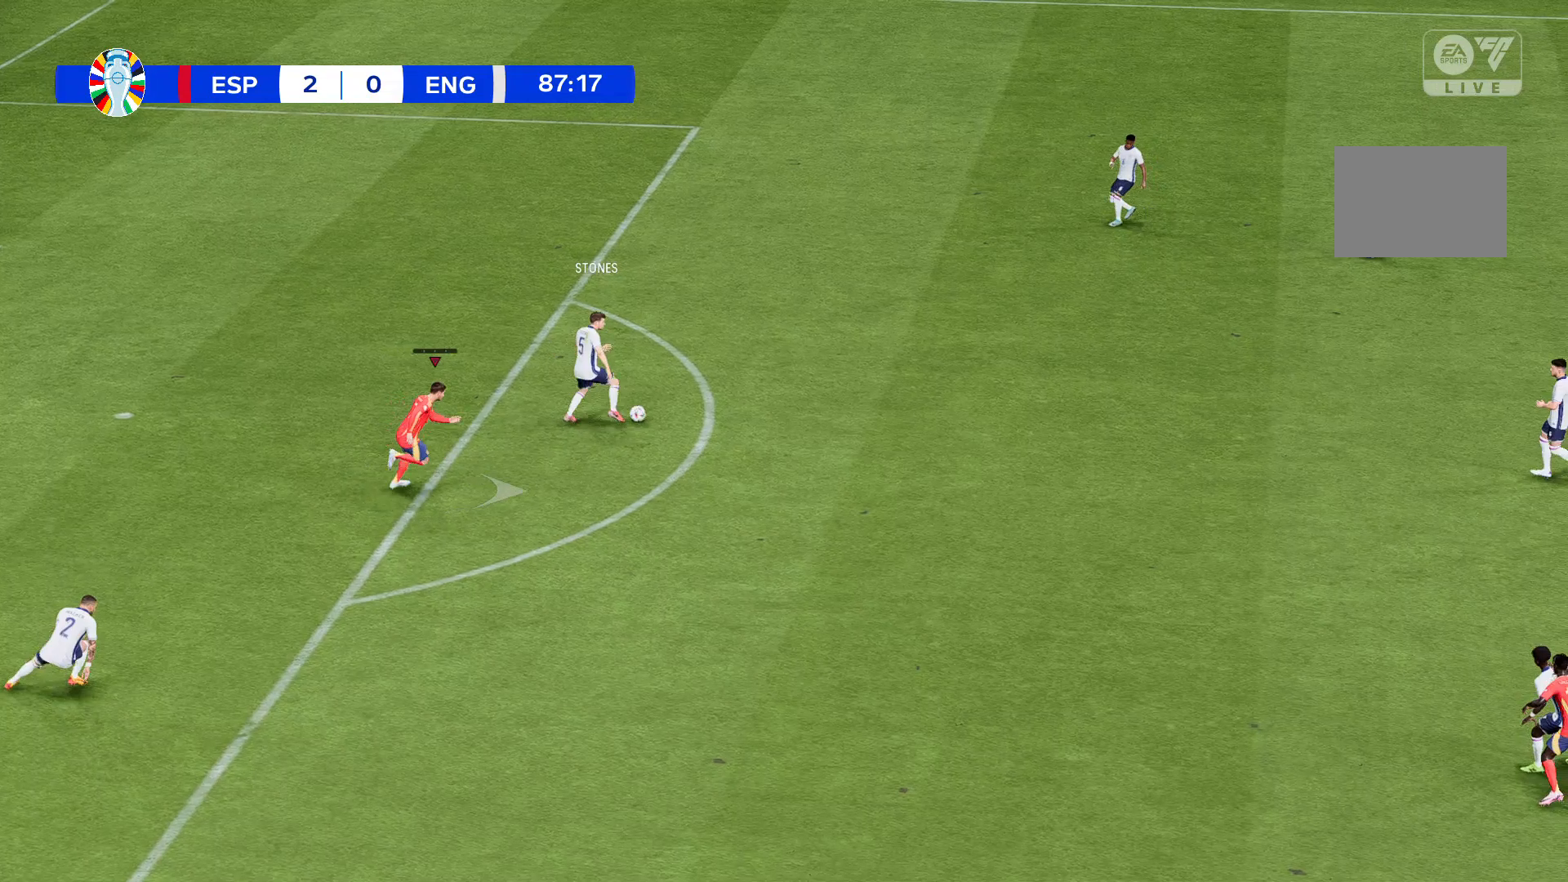
{"buttons": ["R2"], "left_stick": "center", "events": []}
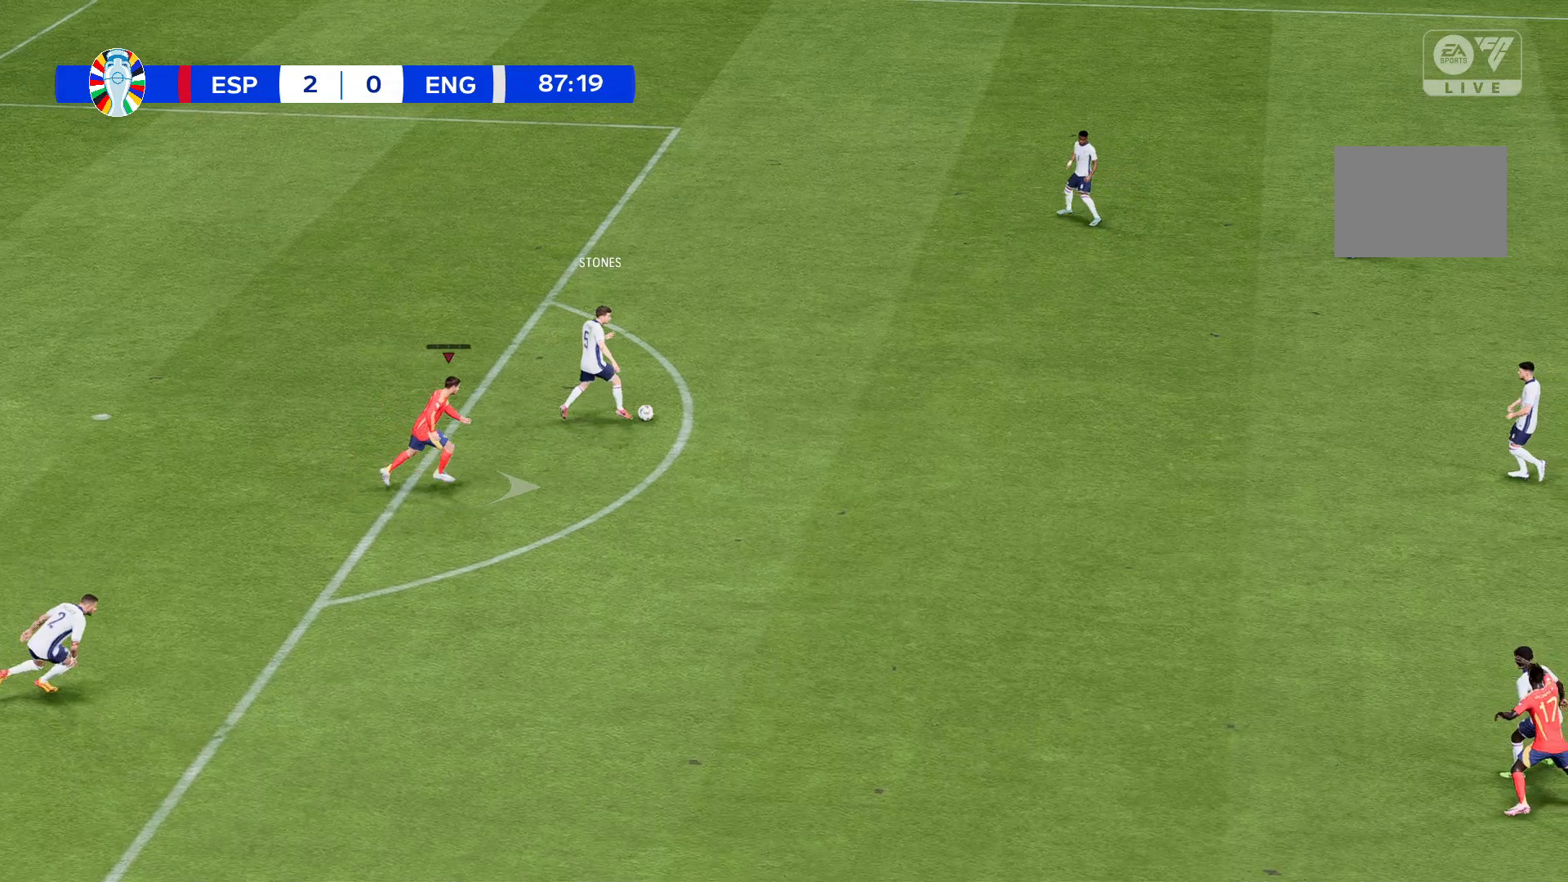
{"buttons": ["R2"], "left_stick": "center", "events": []}
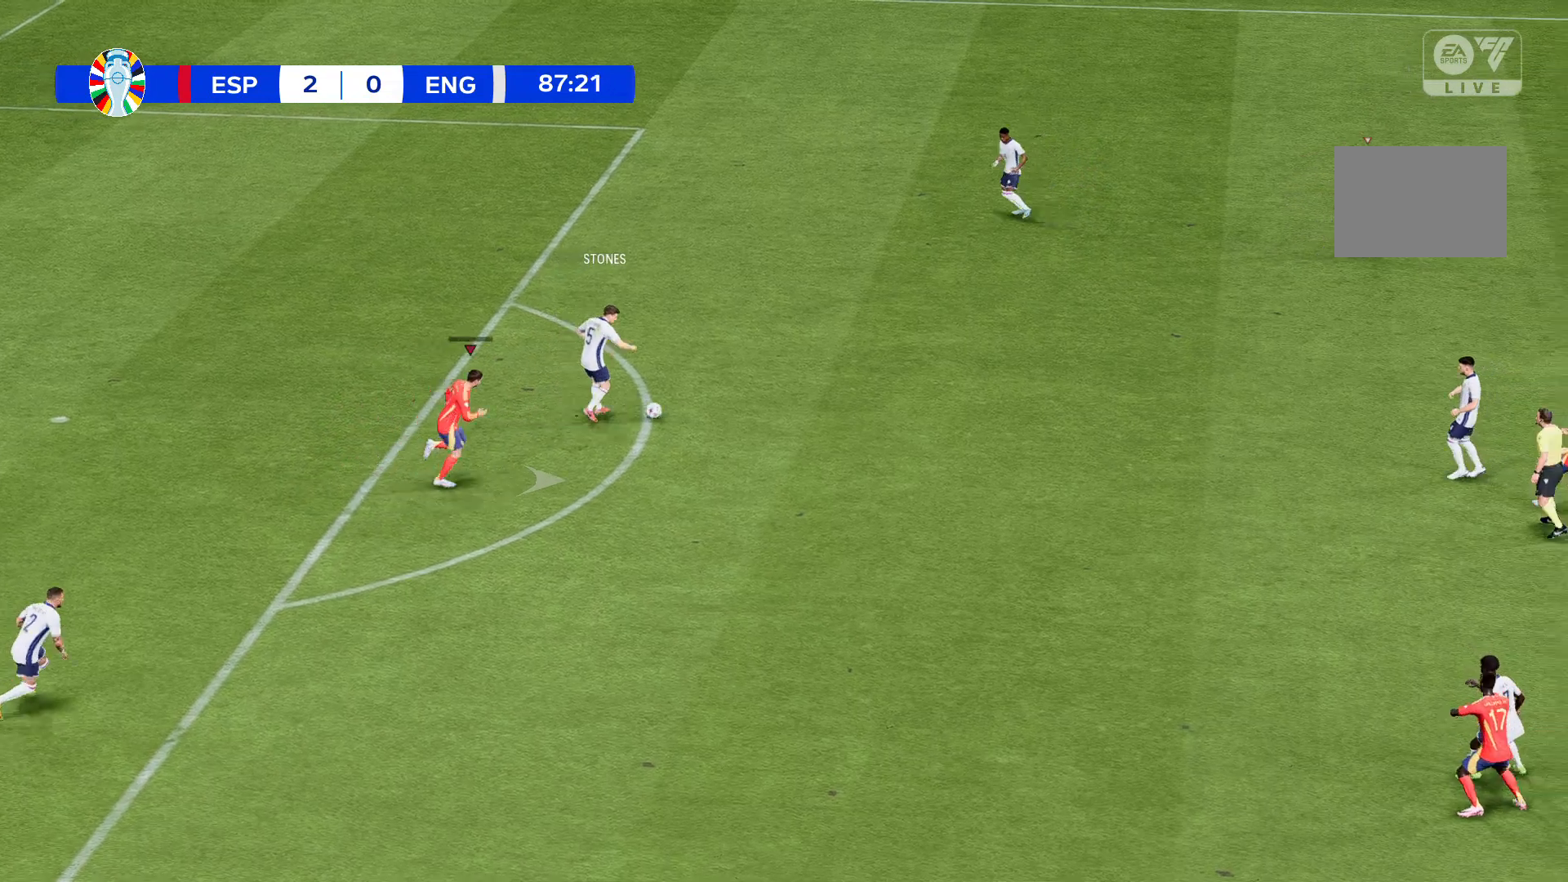
{"buttons": ["R2"], "left_stick": "center", "events": []}
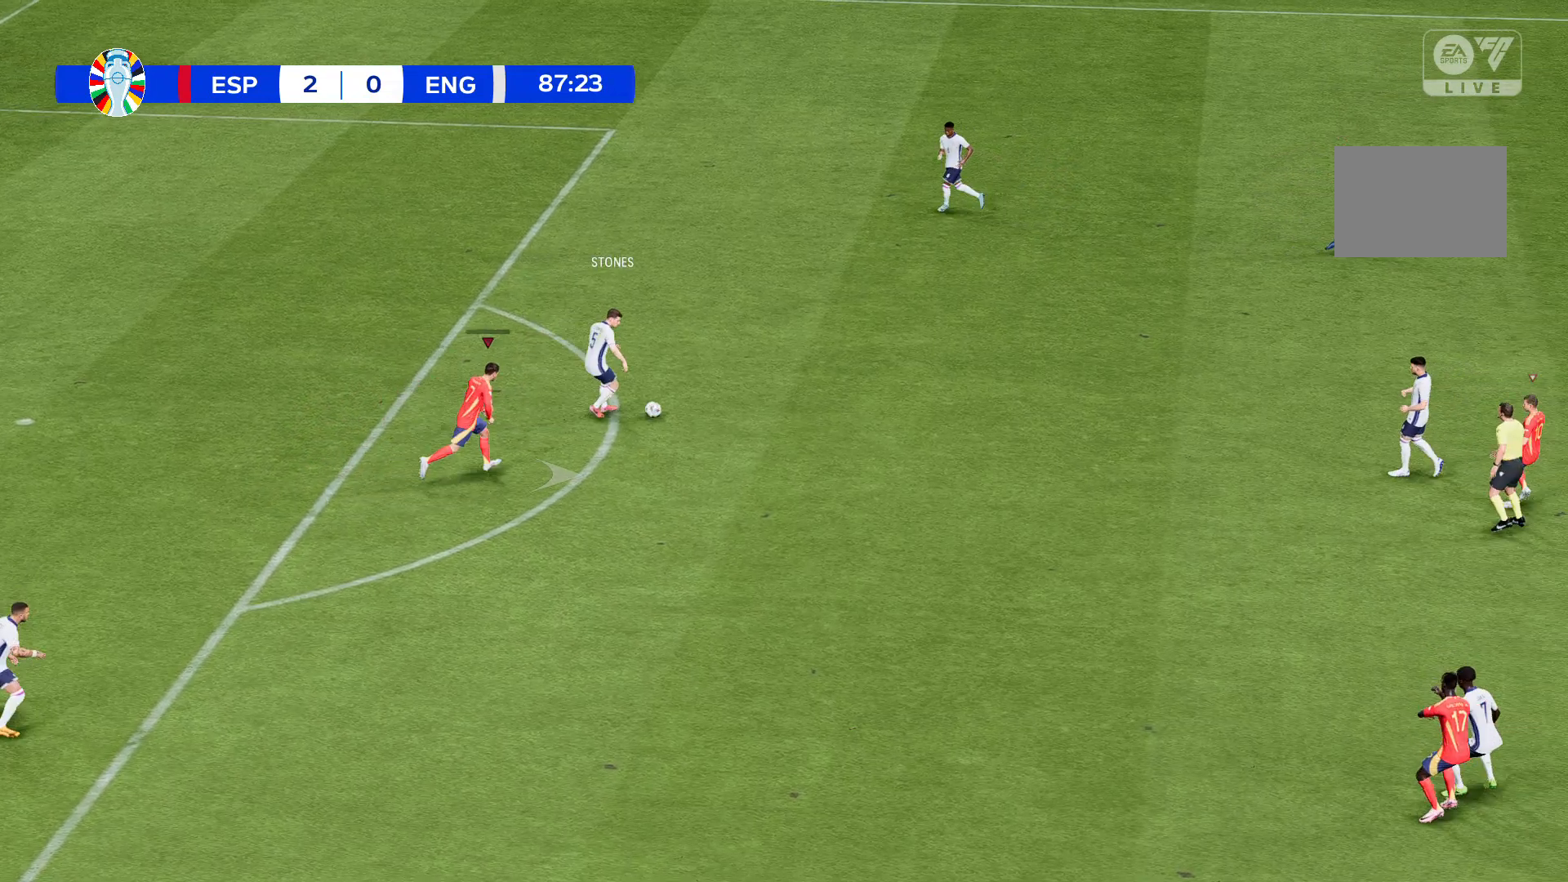
{"buttons": ["R2"], "left_stick": "up", "events": [[467, "left_stick", "up"]]}
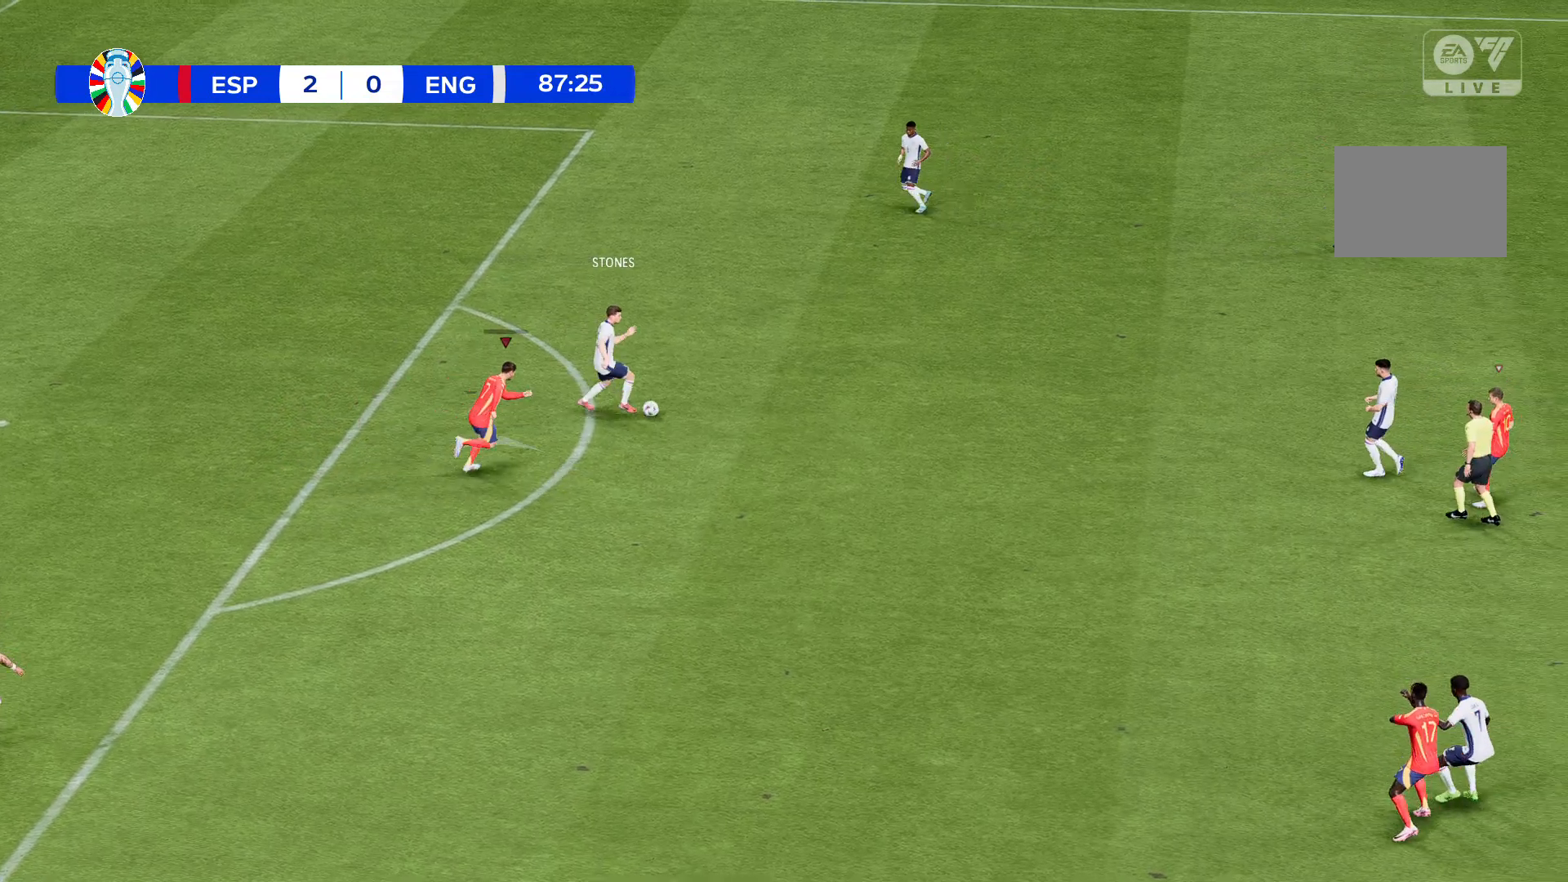
{"buttons": ["R2"], "left_stick": "center", "events": [[201, "left_stick", "center"]]}
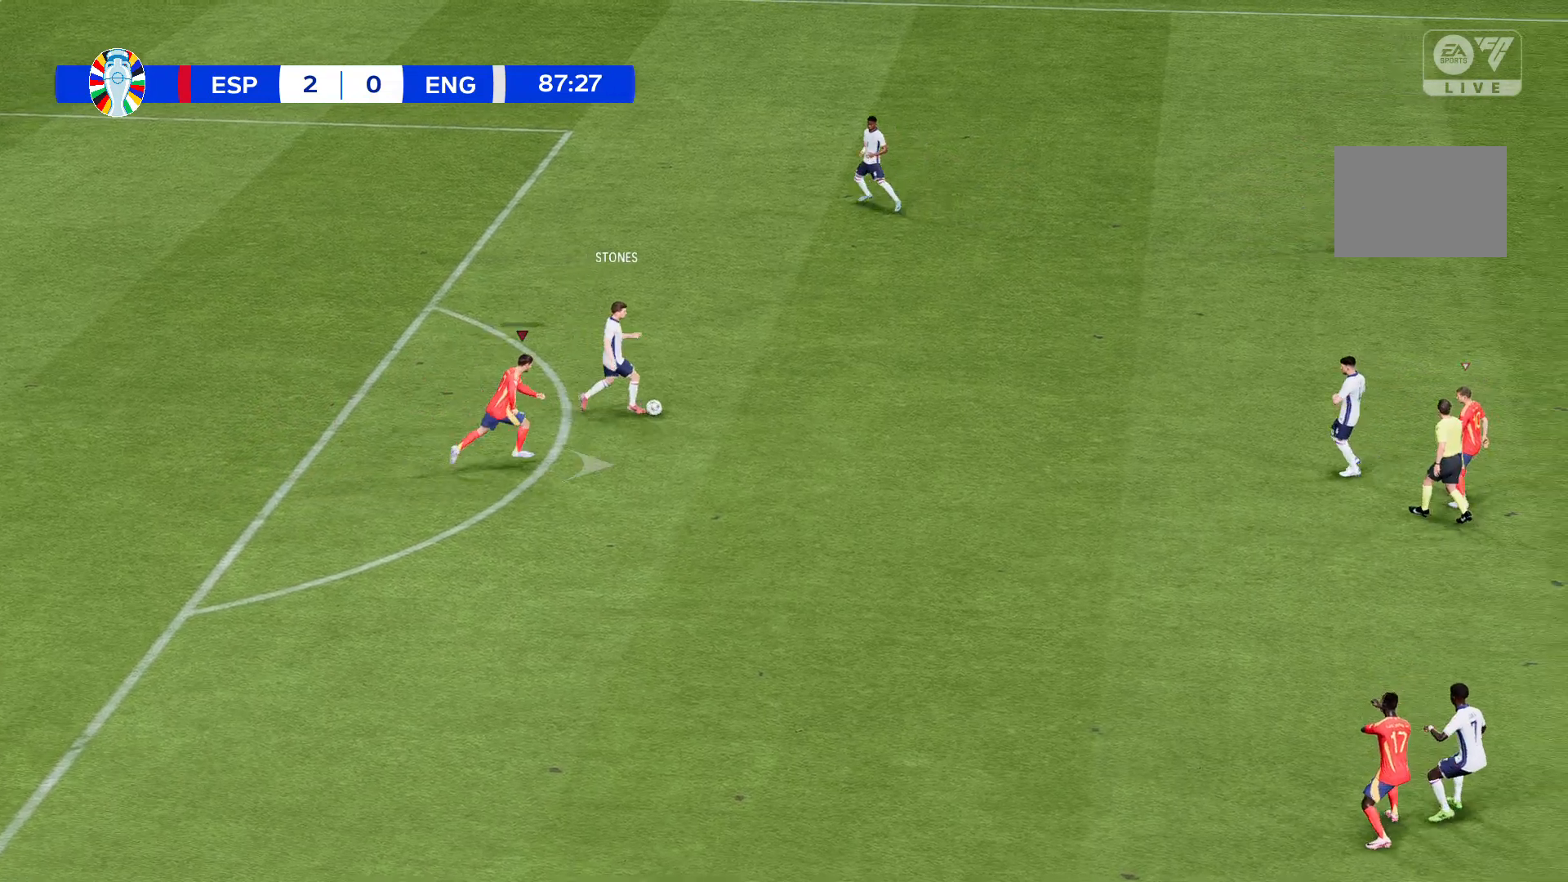
{"buttons": ["R2"], "left_stick": "center", "events": []}
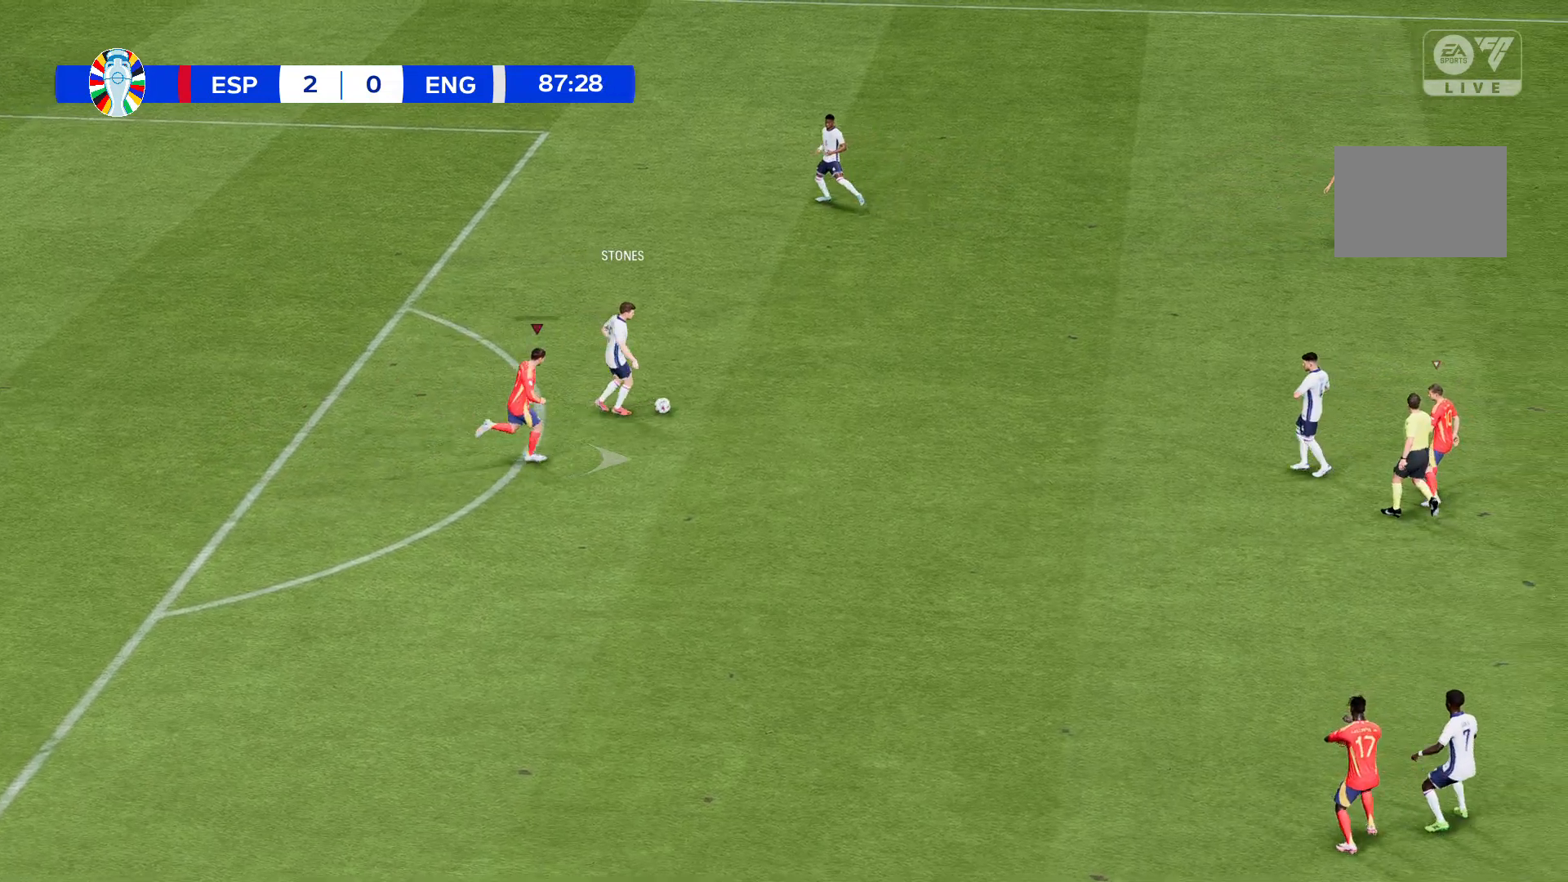
{"buttons": ["R2"], "left_stick": "center", "events": []}
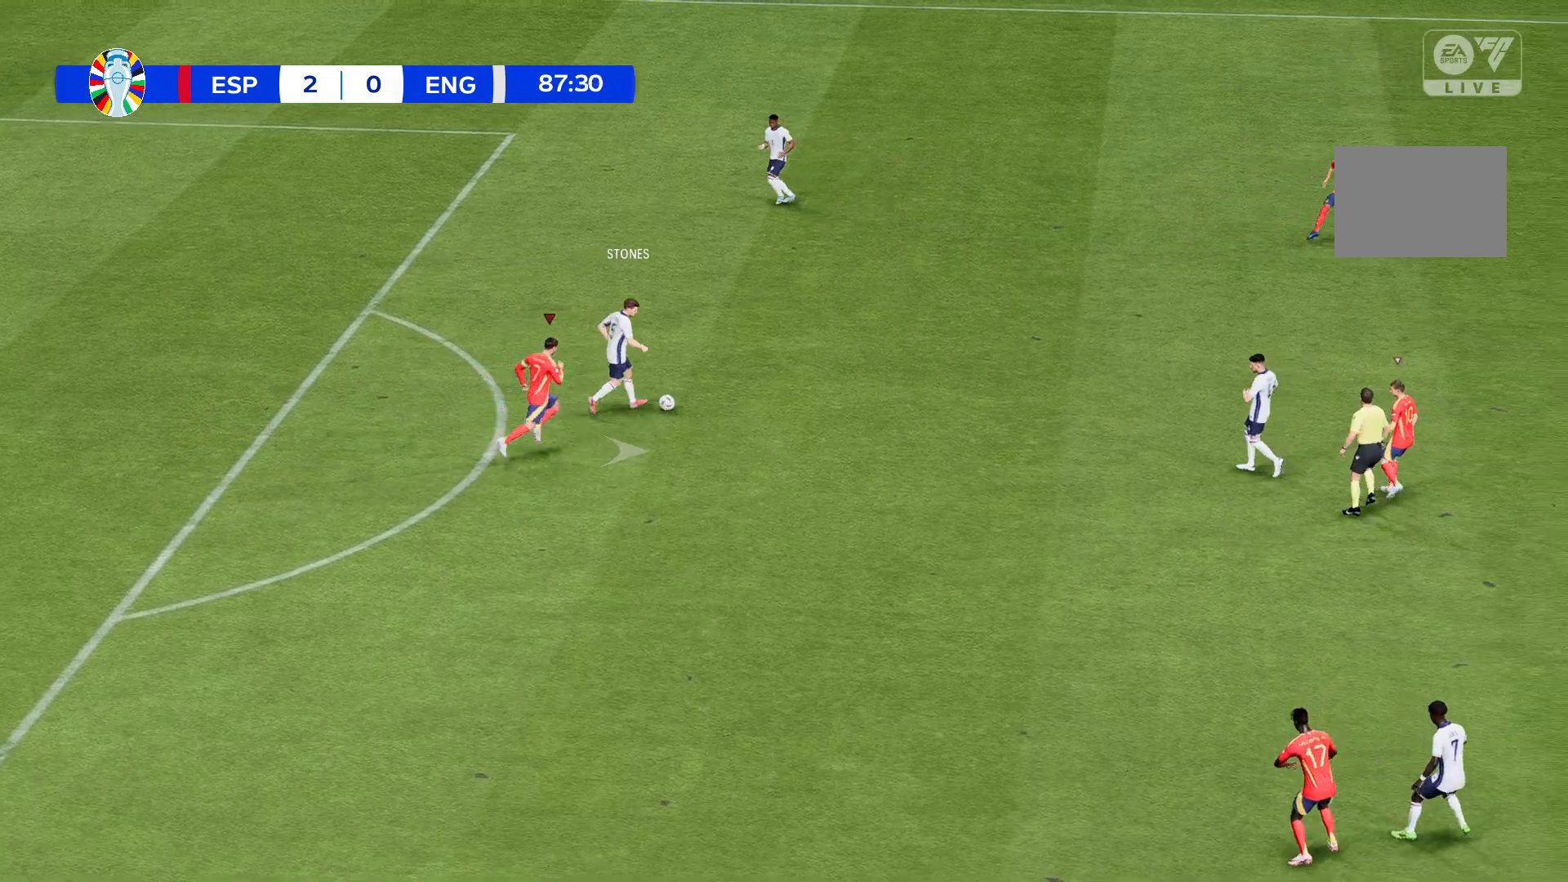
{"buttons": ["R2"], "left_stick": "center", "events": []}
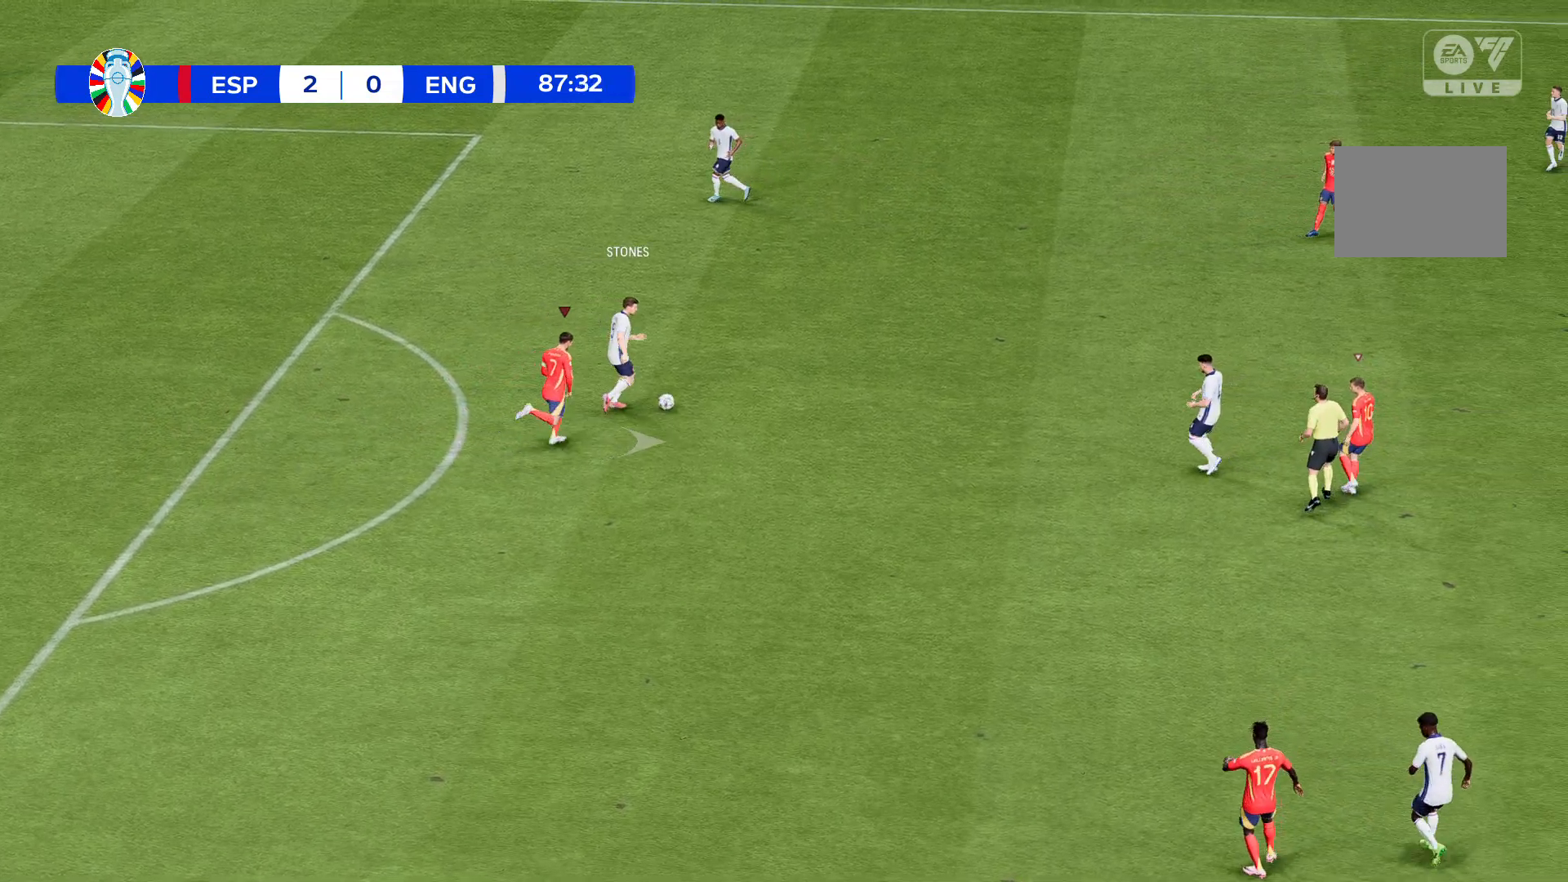
{"buttons": ["R2"], "left_stick": "center", "events": []}
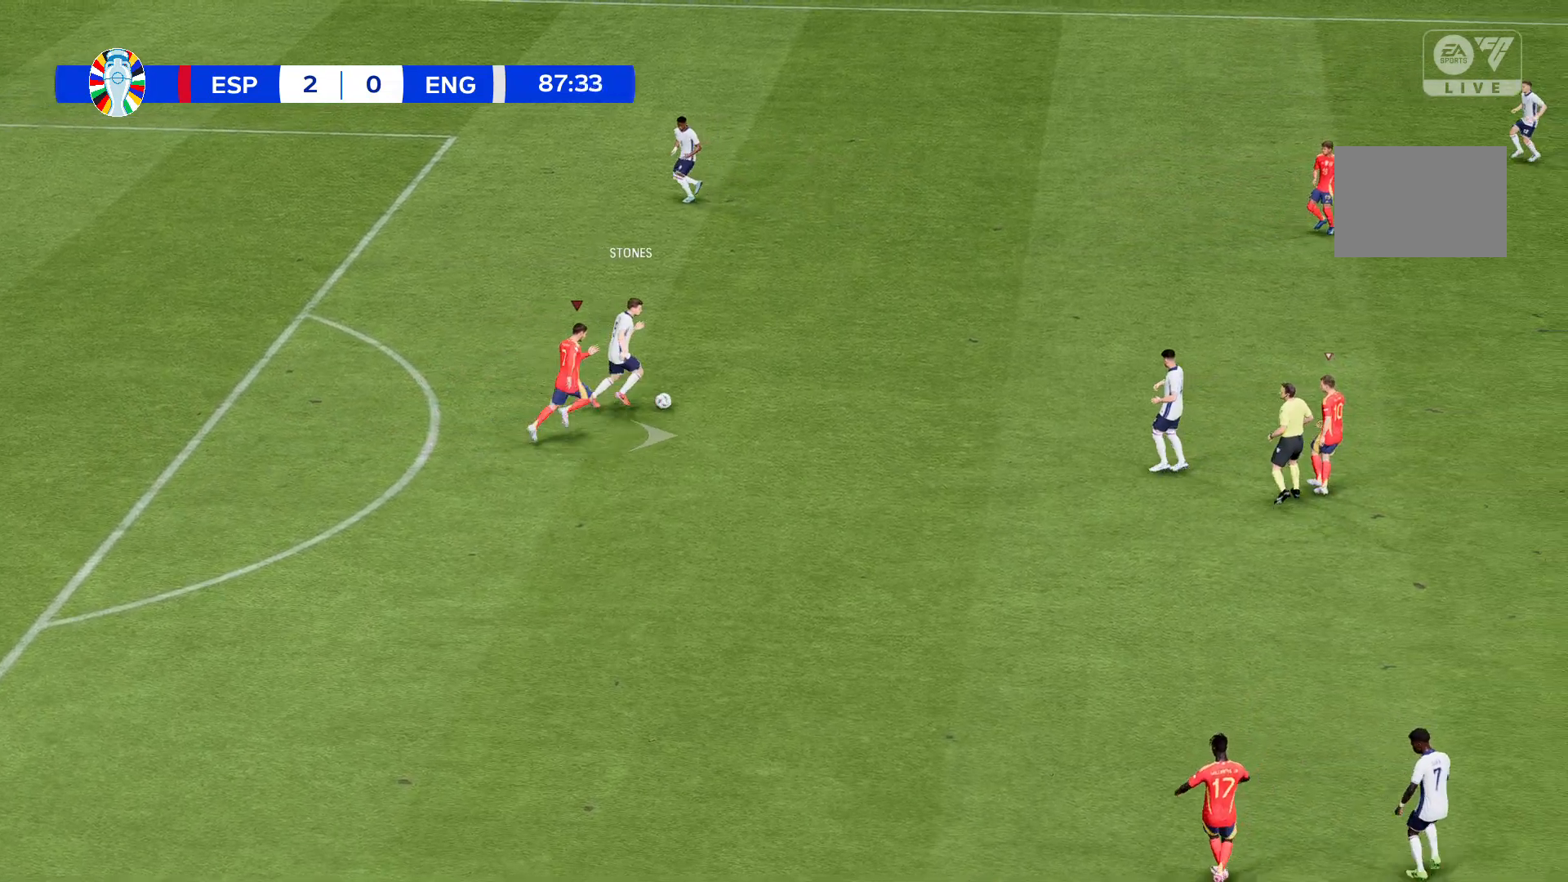
{"buttons": ["R2"], "left_stick": "center", "events": []}
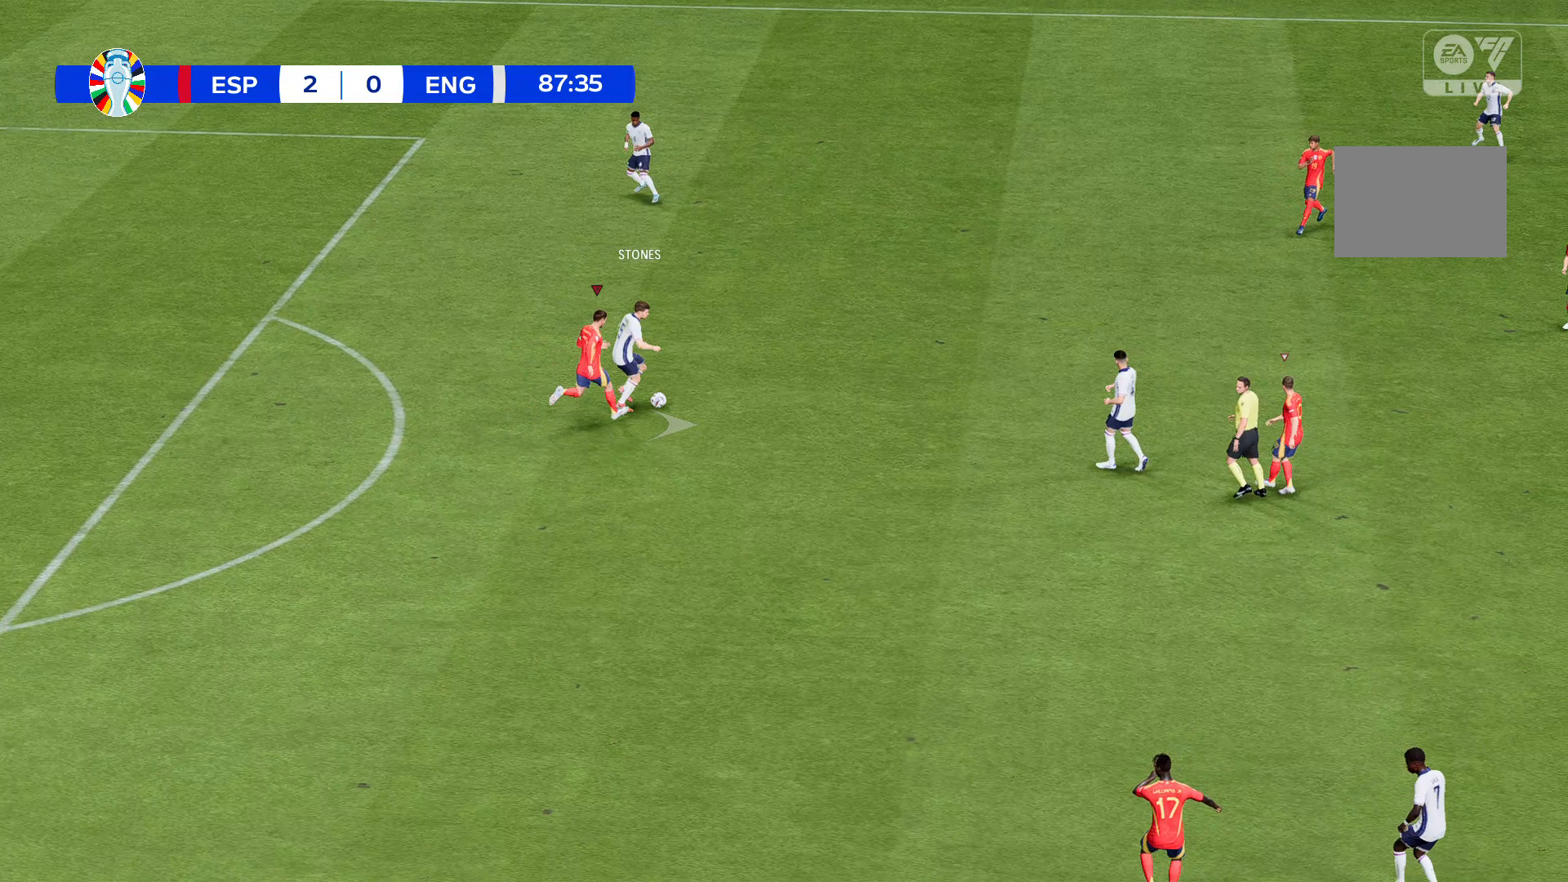
{"buttons": ["R2"], "left_stick": "center", "events": []}
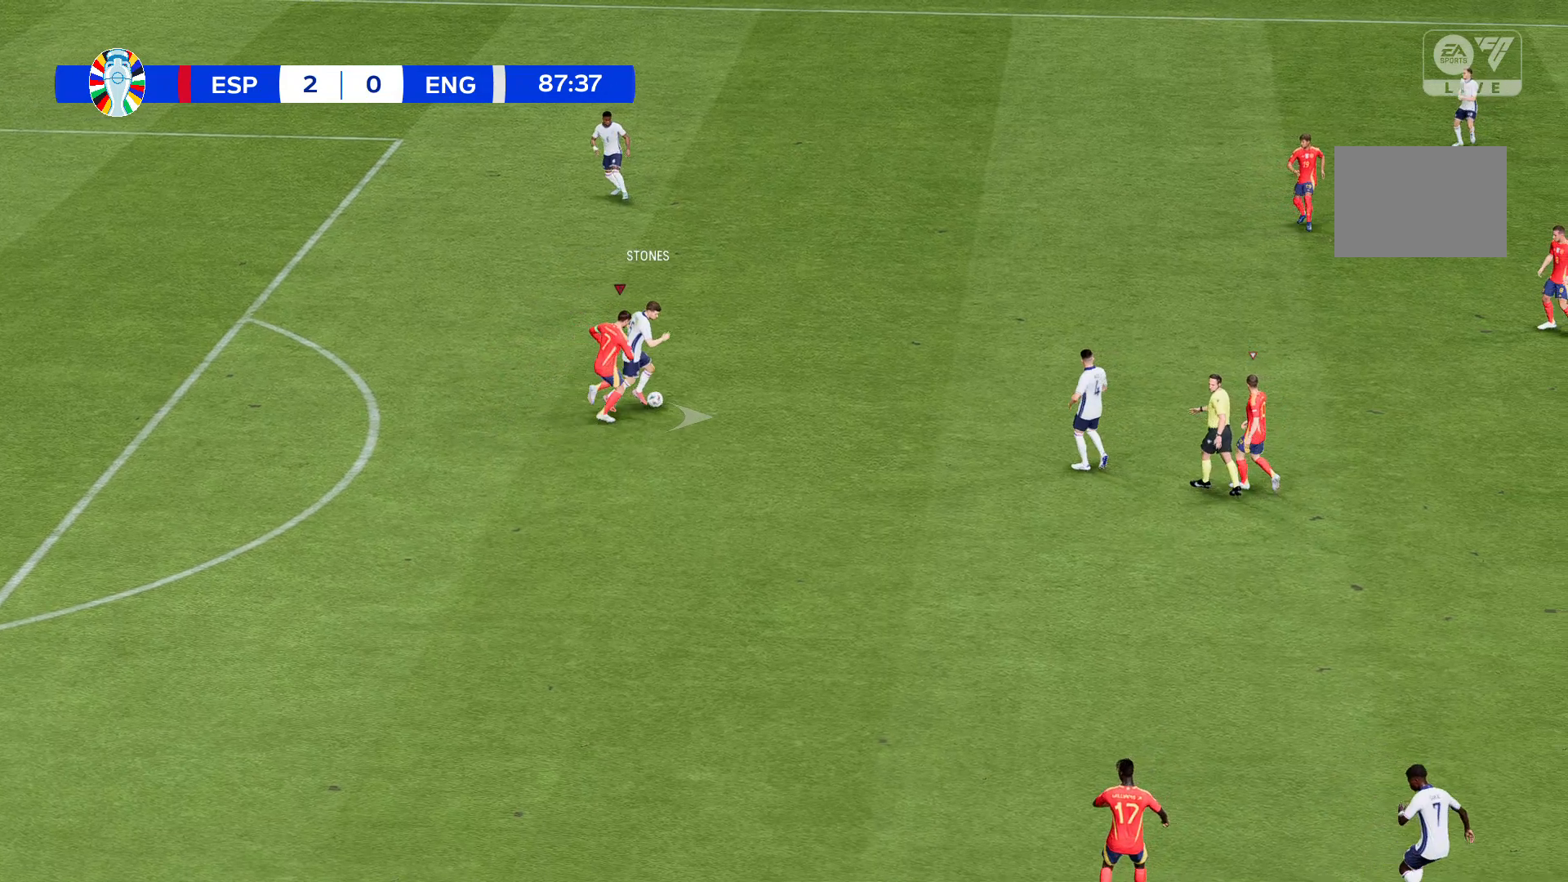
{"buttons": ["R2"], "left_stick": "center", "events": [[300, "left_stick", "up"], [400, "left_stick", "center"]]}
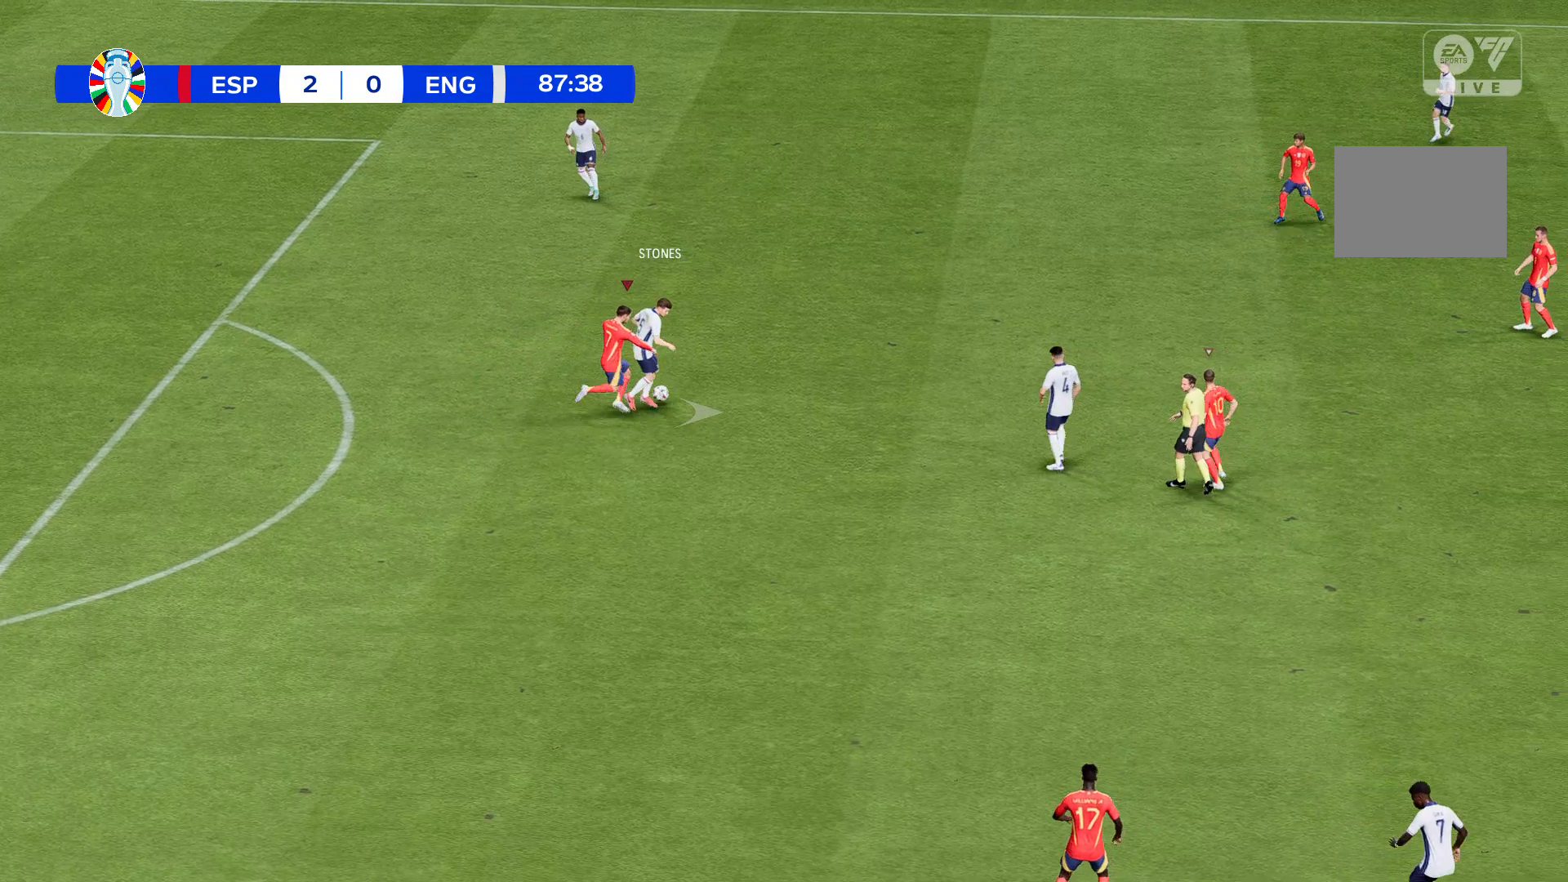
{"buttons": ["R2"], "left_stick": "down"}
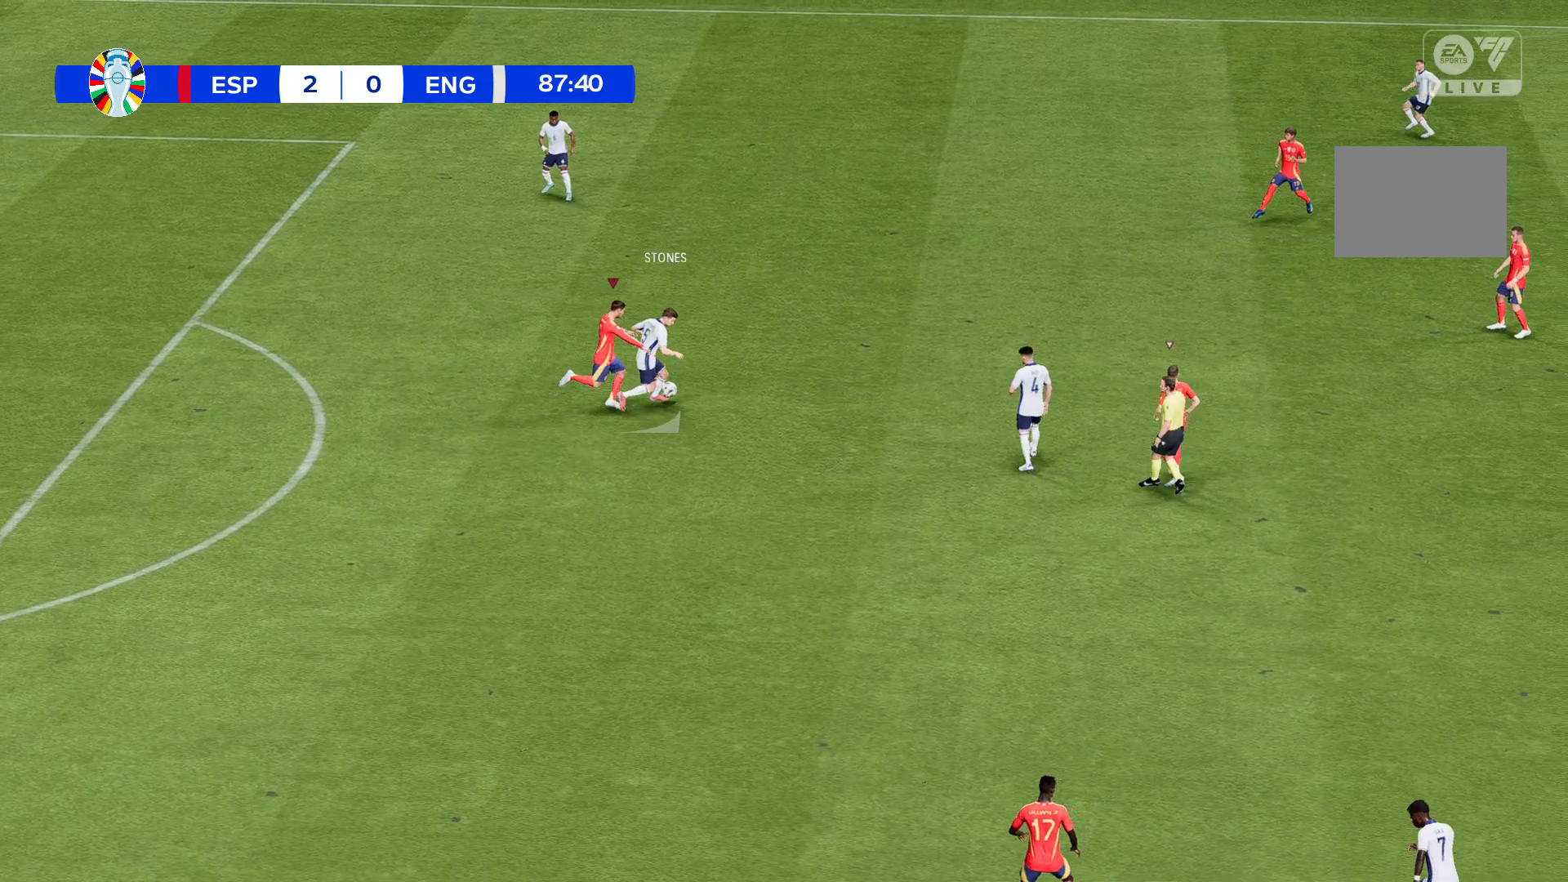
{"buttons": ["R2"], "left_stick": "center", "events": [[133, "left_stick", "center"]]}
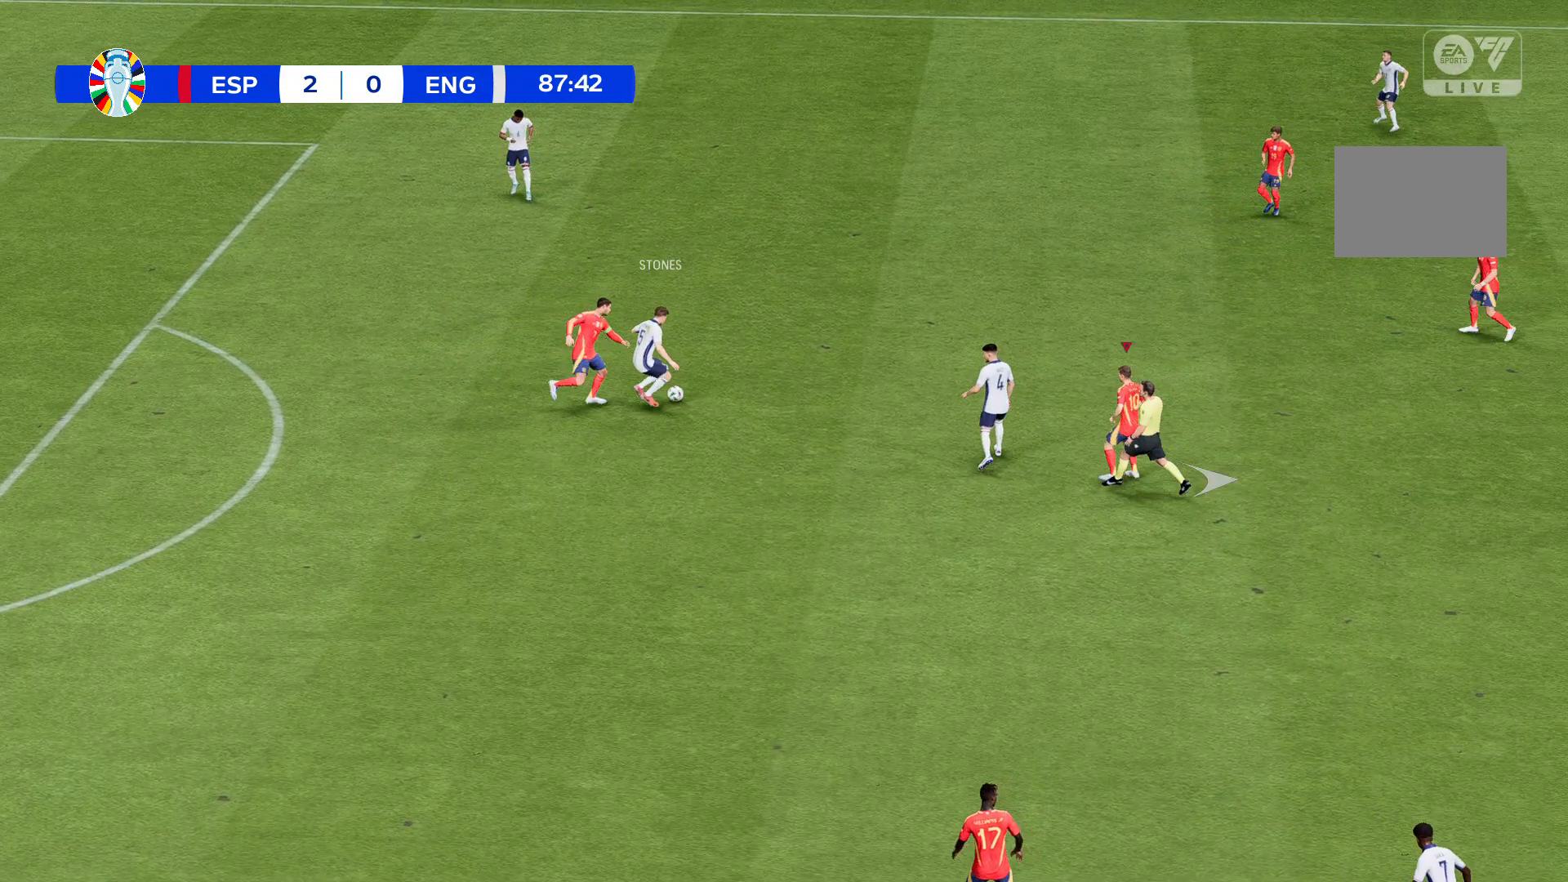
{"buttons": ["R2"], "left_stick": "center", "events": []}
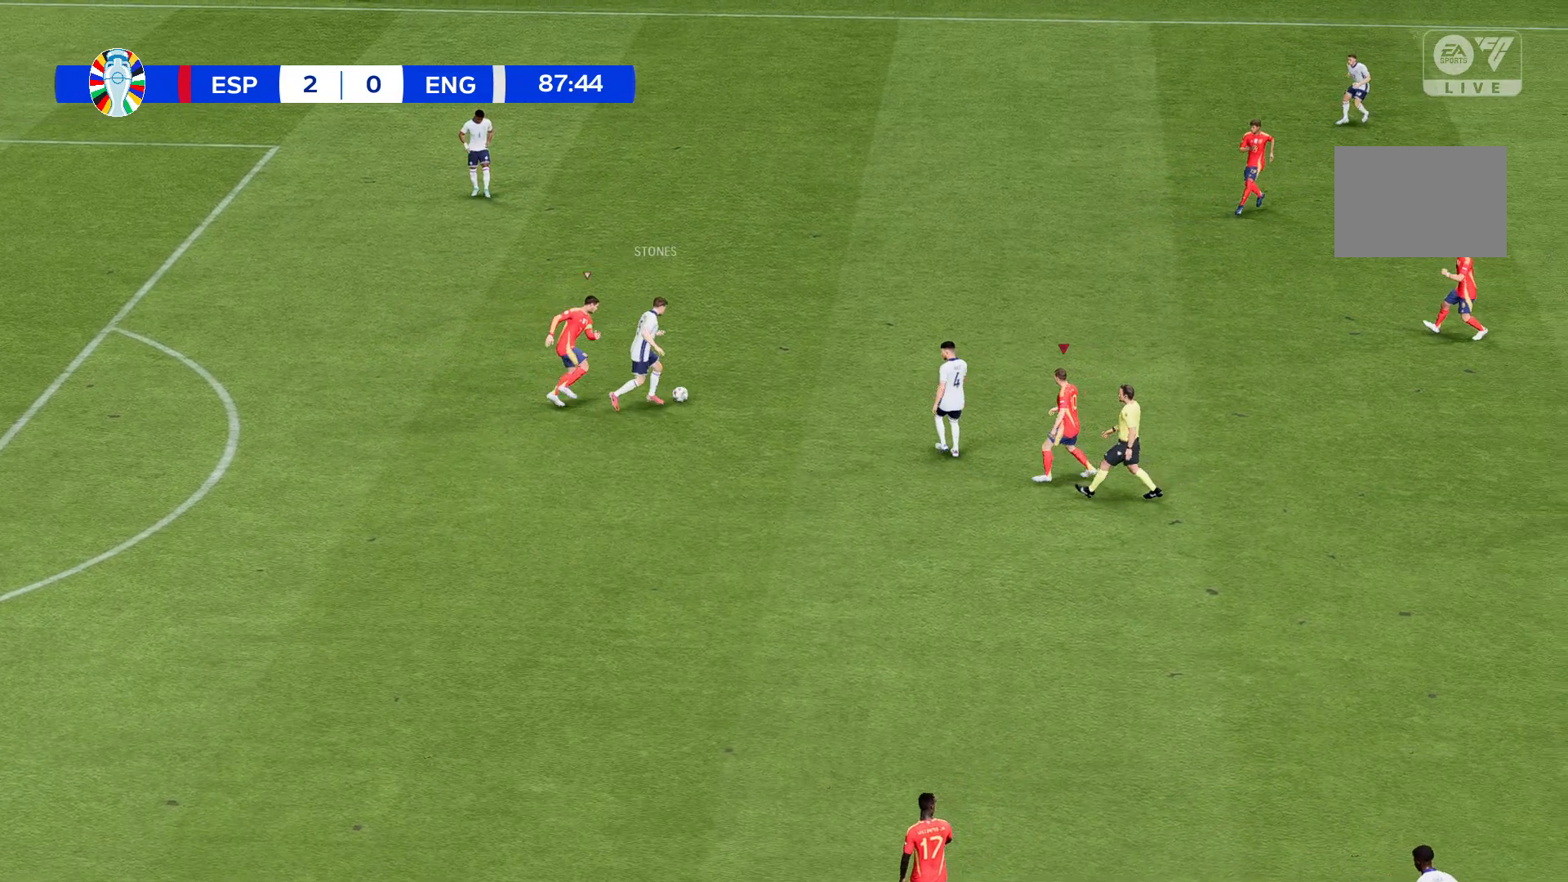
{"buttons": ["R2"], "left_stick": "left", "events": [[467, "left_stick", "left"]]}
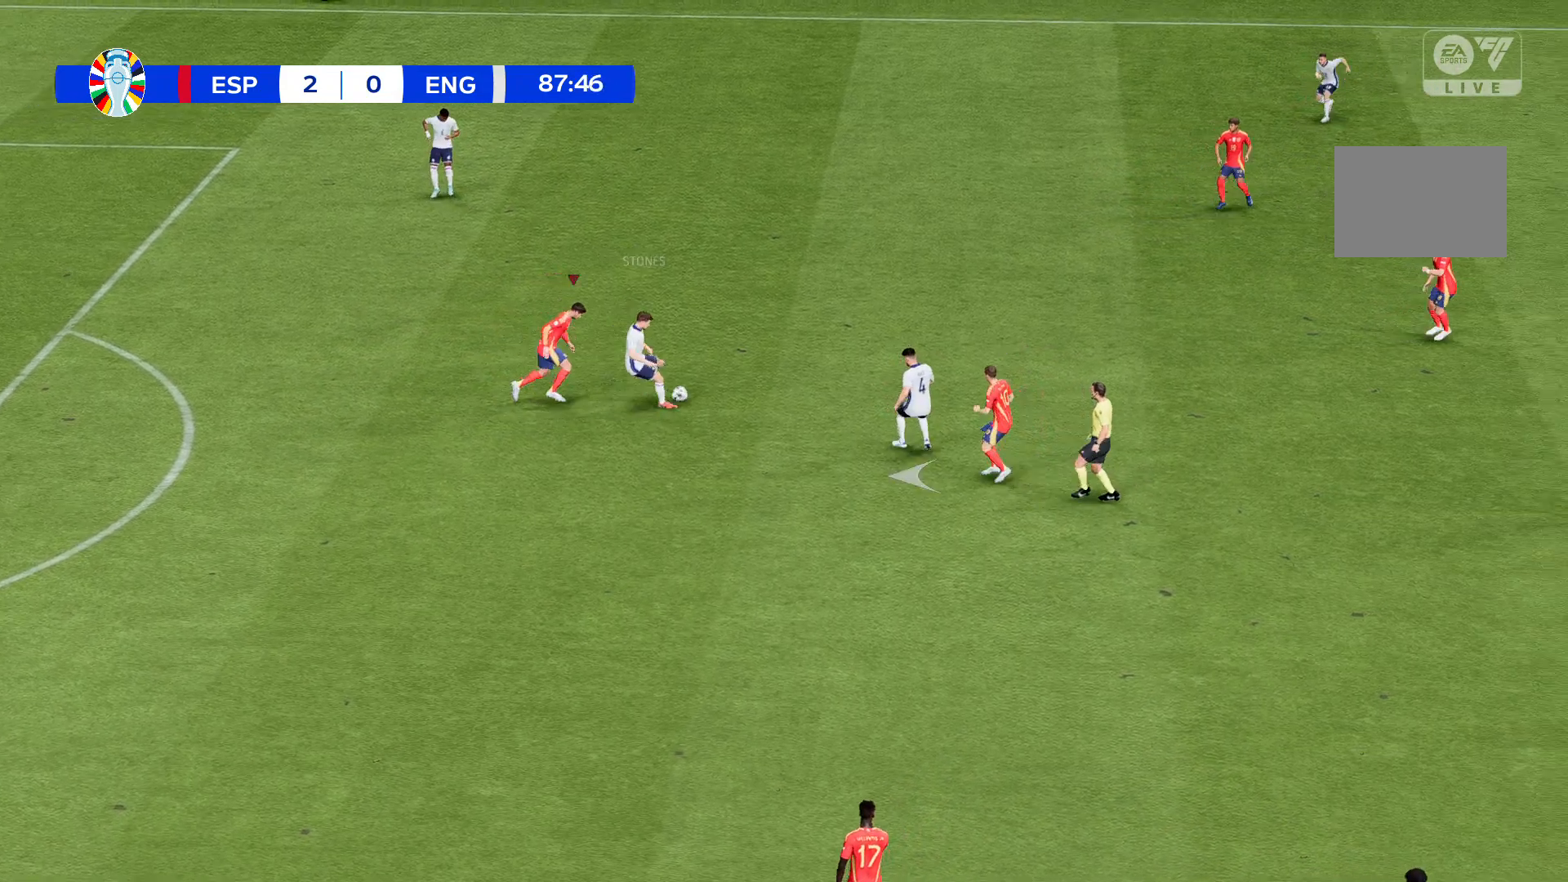
{"buttons": ["R2"], "left_stick": "left", "events": []}
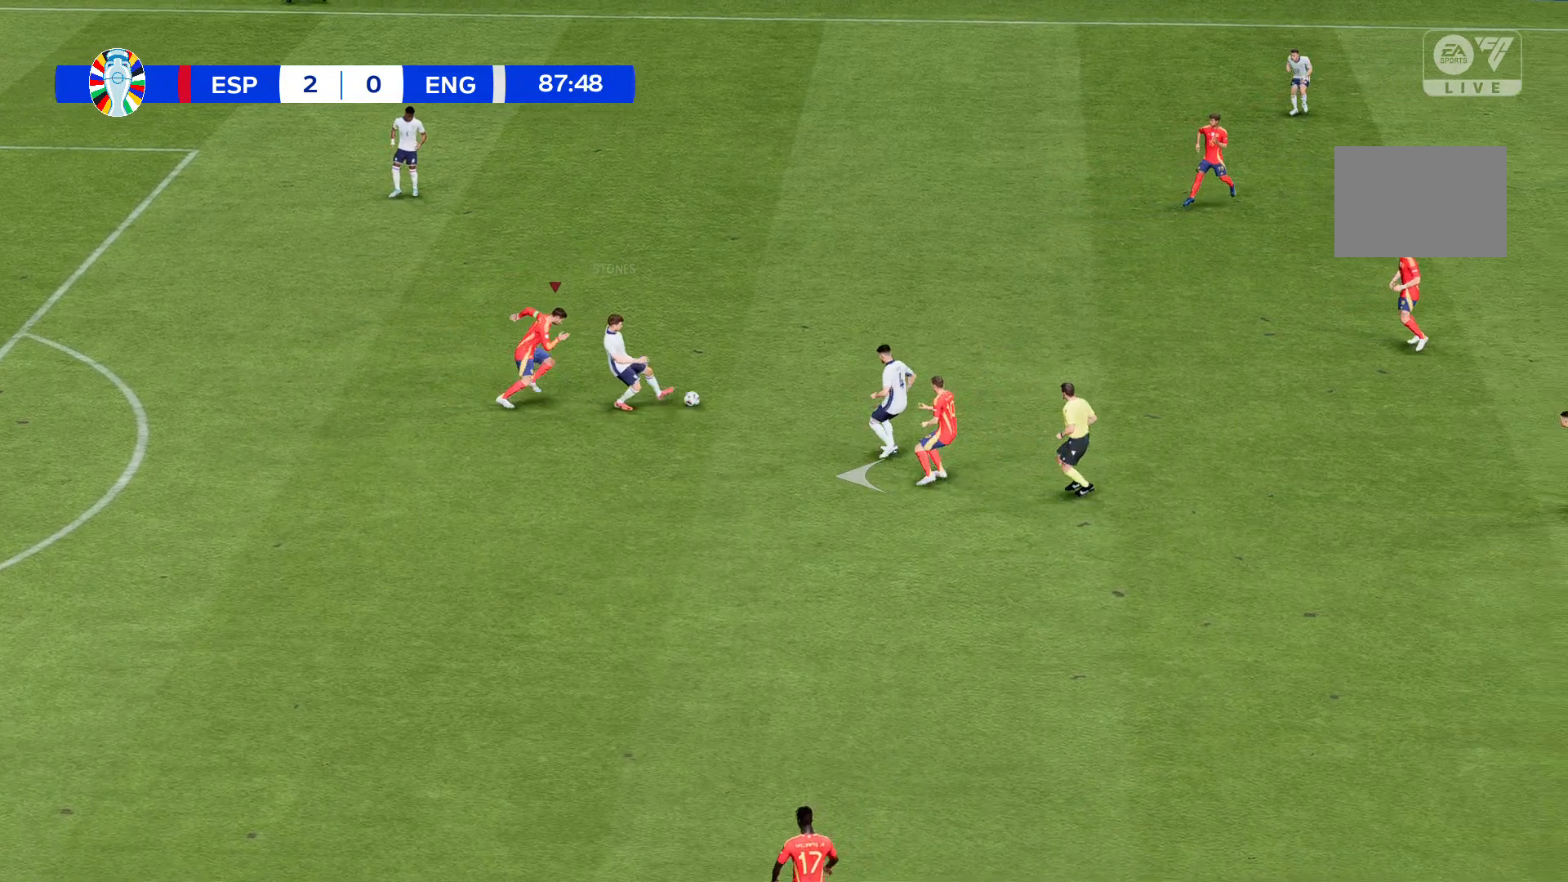
{"buttons": ["R2"], "left_stick": "left", "events": []}
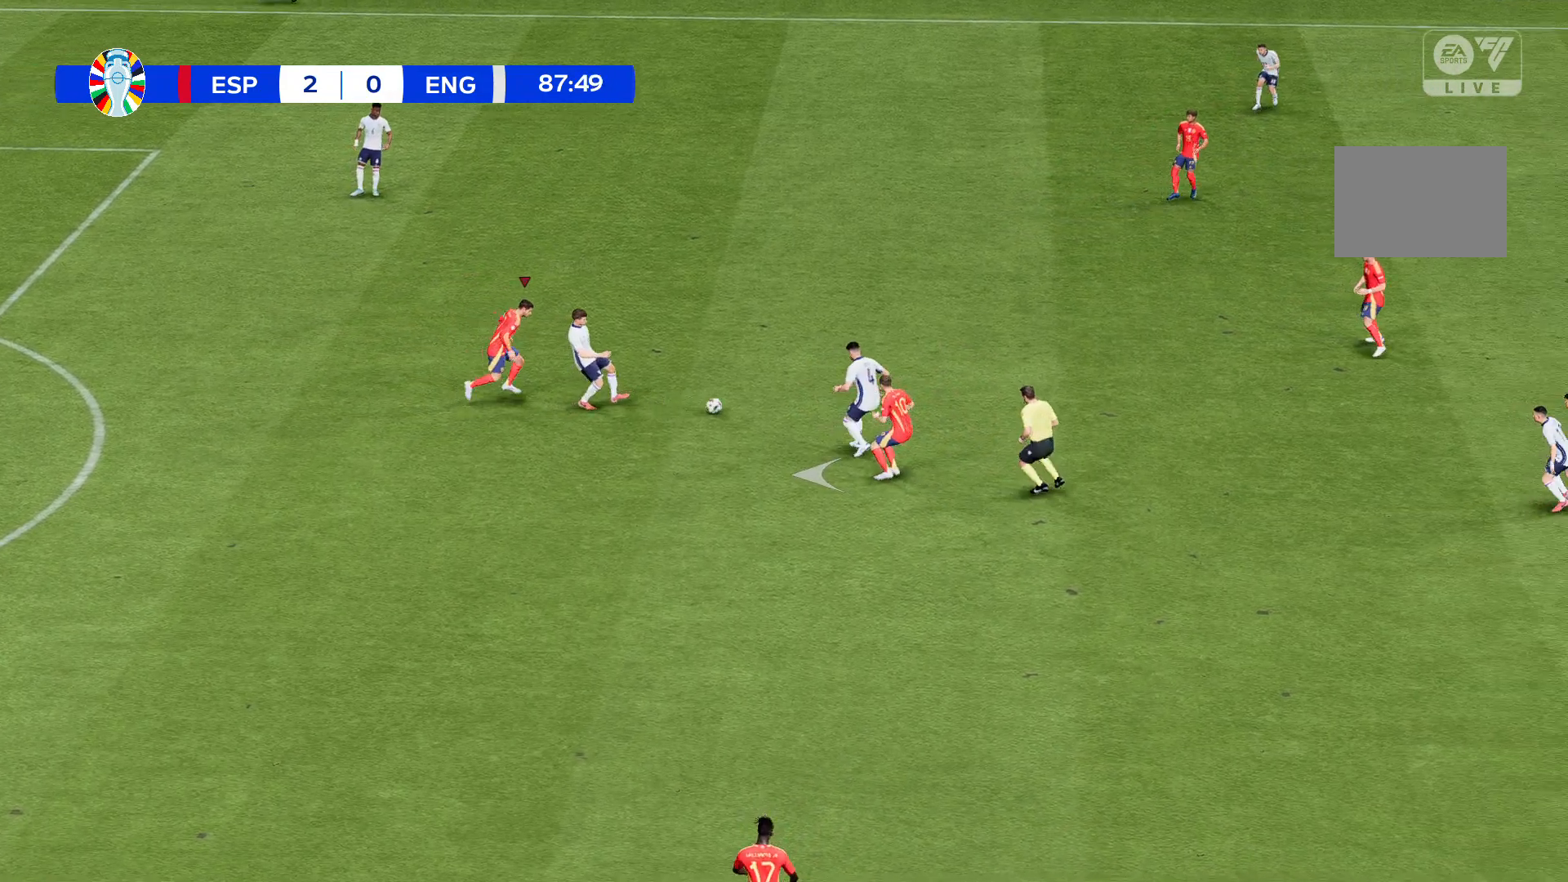
{"buttons": ["R2"], "left_stick": "left", "events": []}
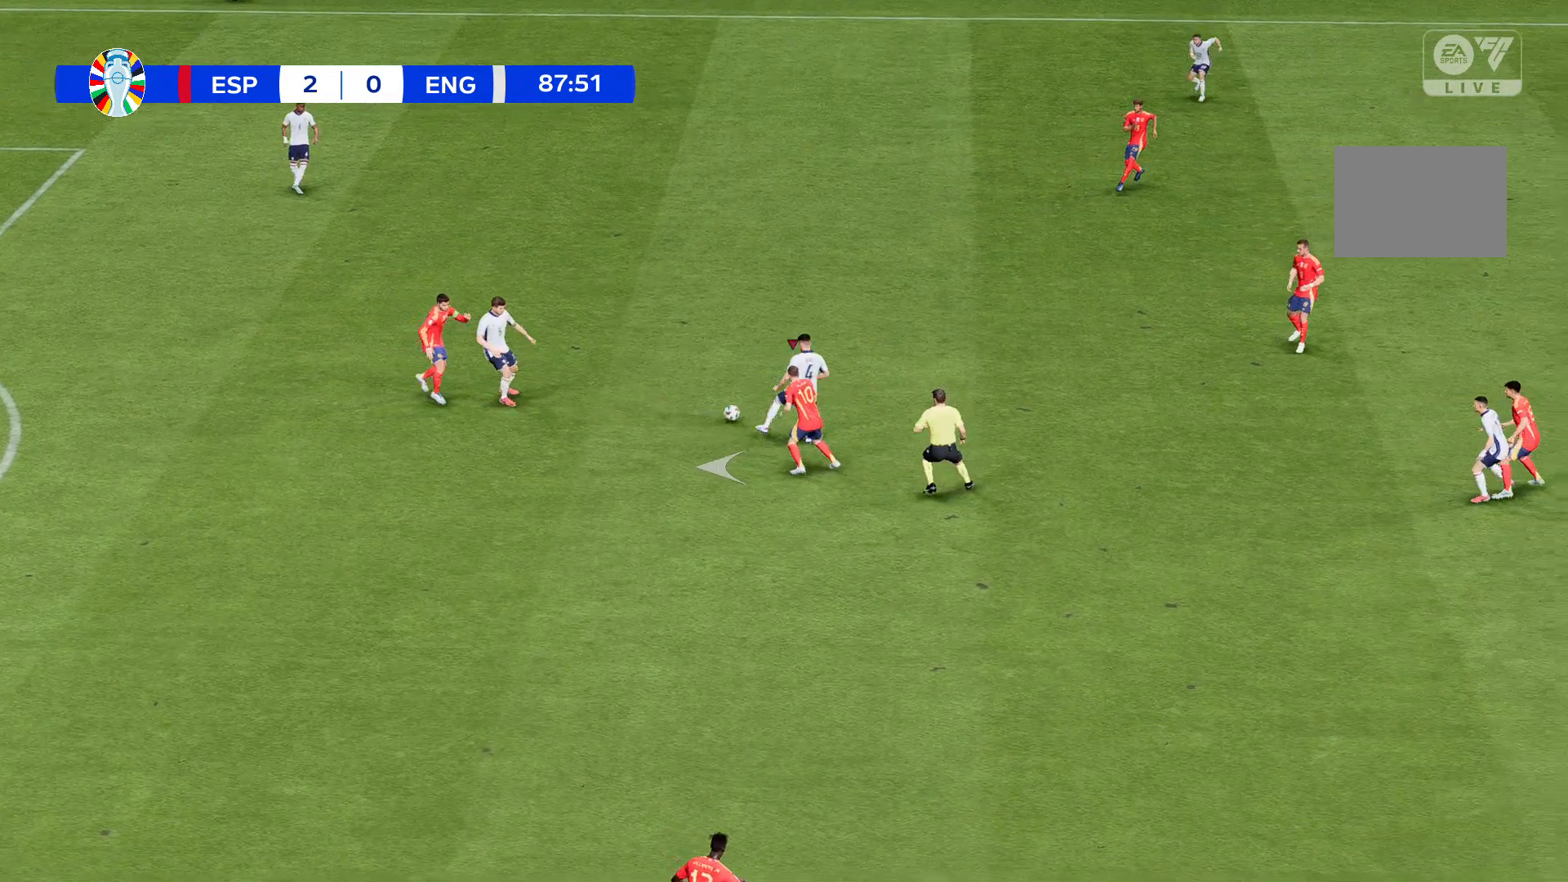
{"buttons": ["R2"], "left_stick": "up-left", "events": [[467, "left_stick", "up-left"]]}
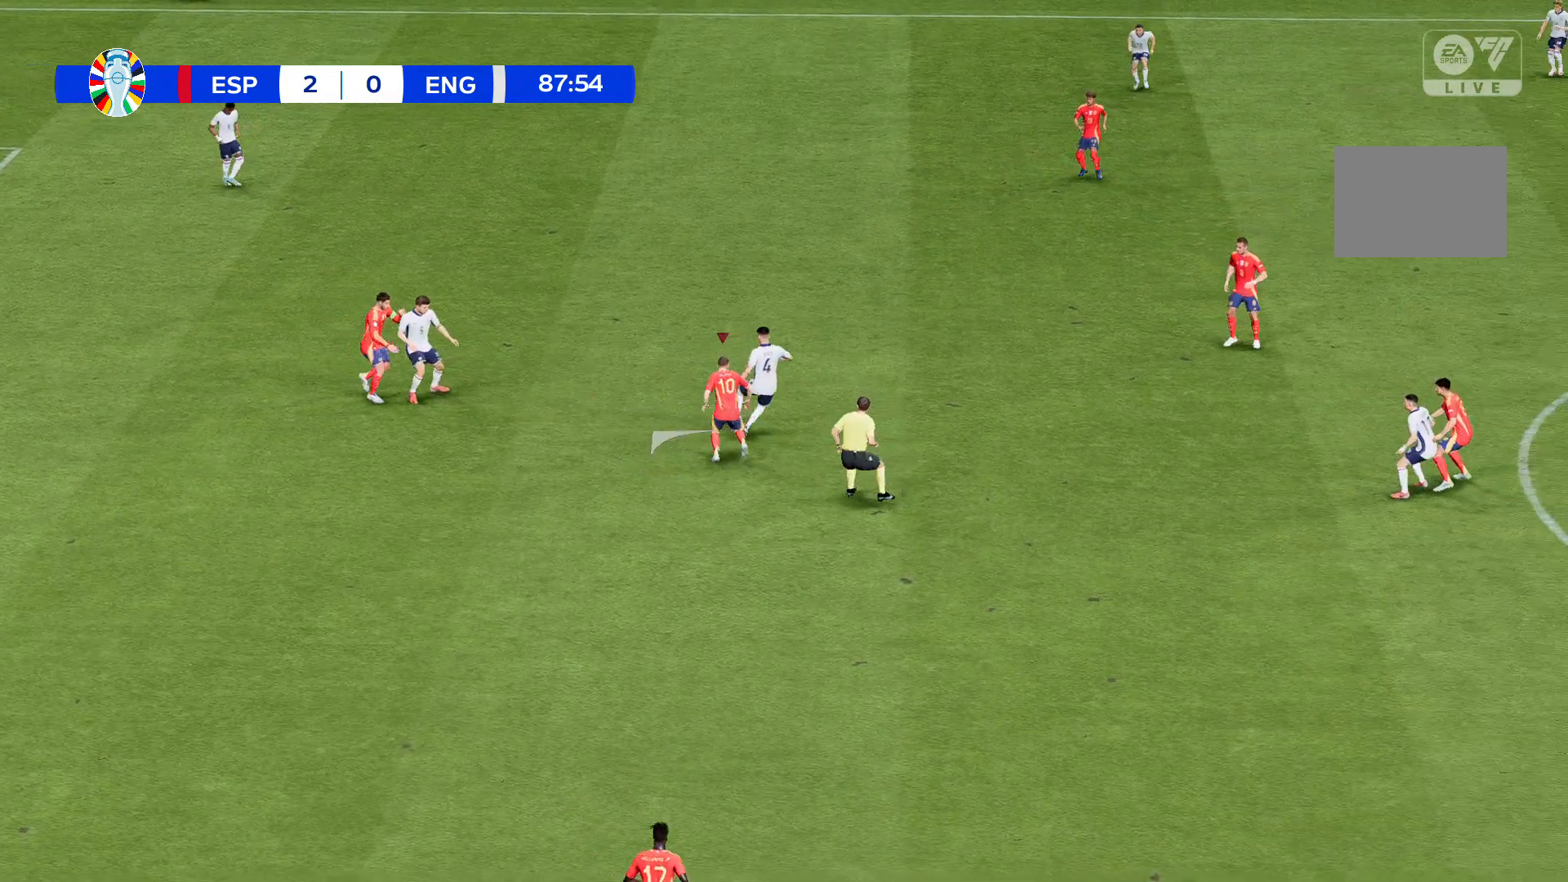
{"buttons": ["R2"], "left_stick": "up", "events": [[434, "left_stick", "up"]]}
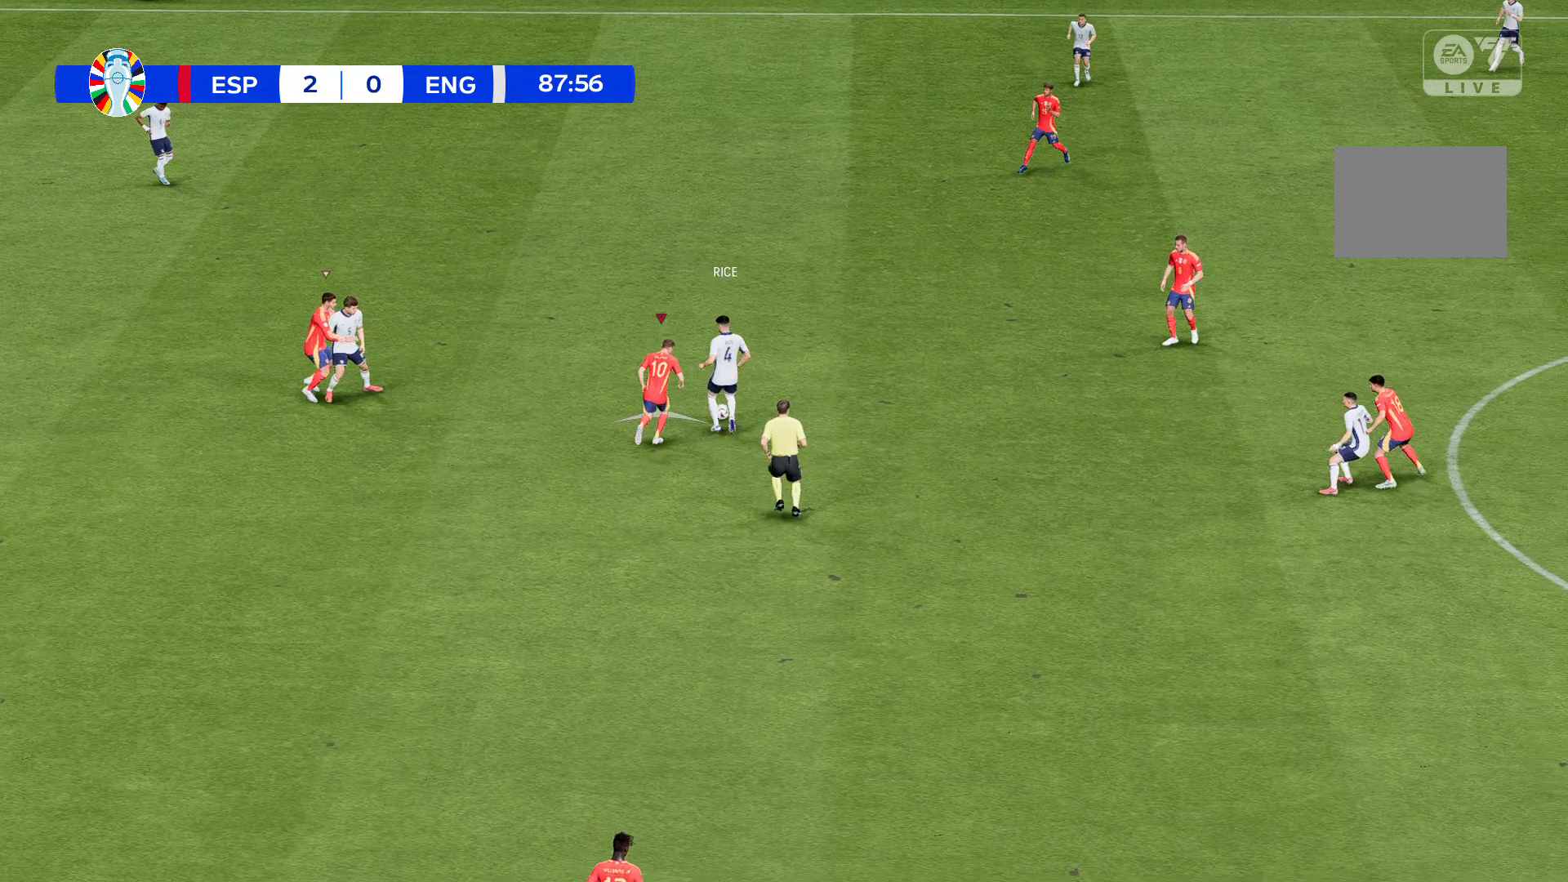
{"buttons": ["R2"], "left_stick": "up", "events": []}
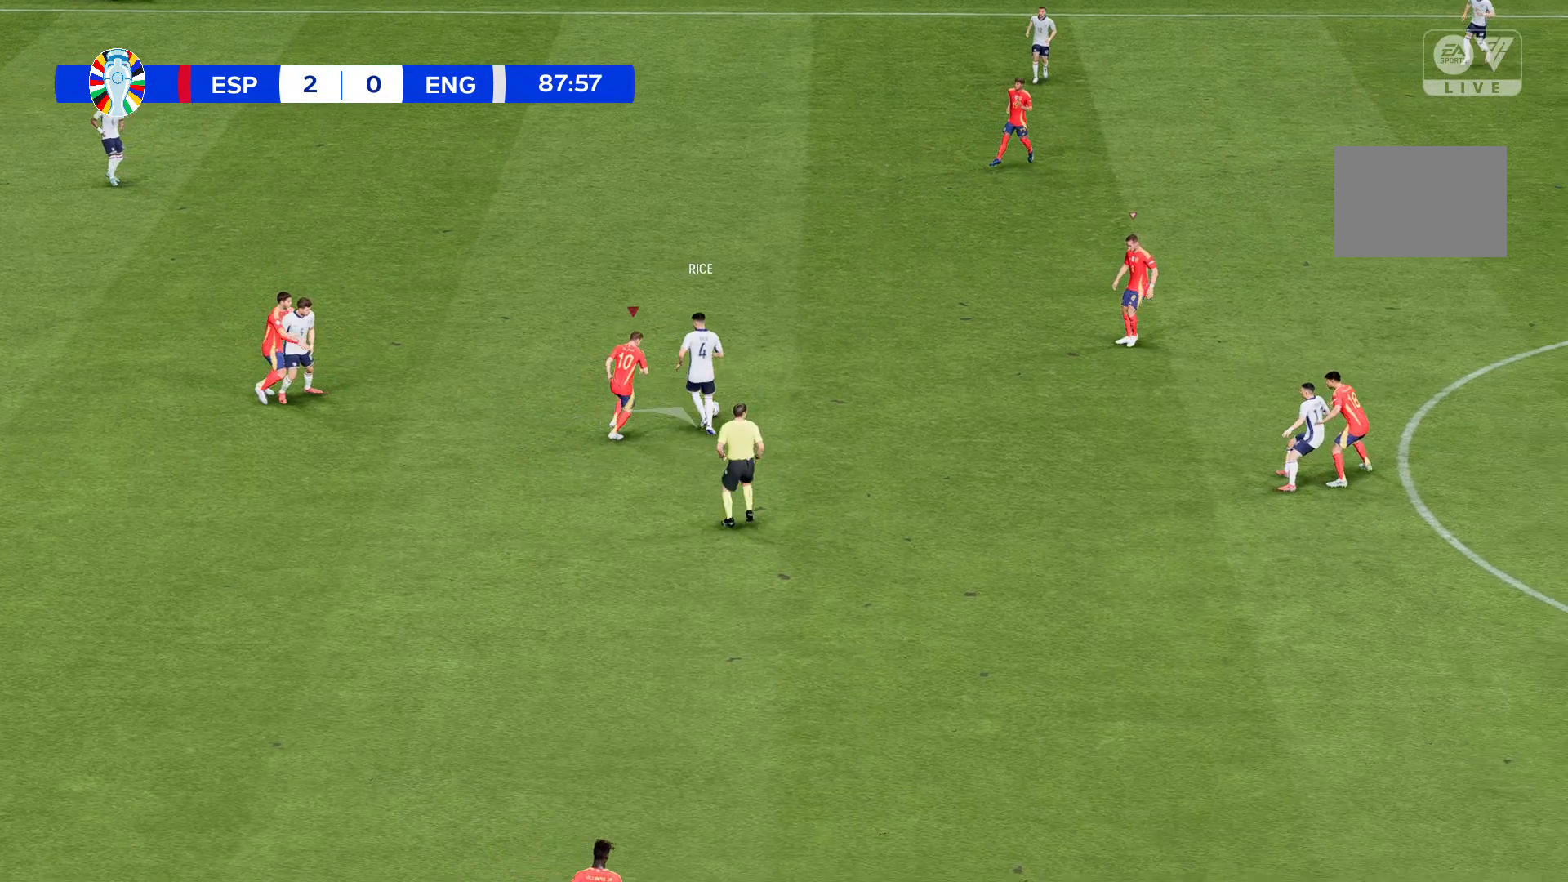
{"buttons": ["R2"], "left_stick": "up", "events": []}
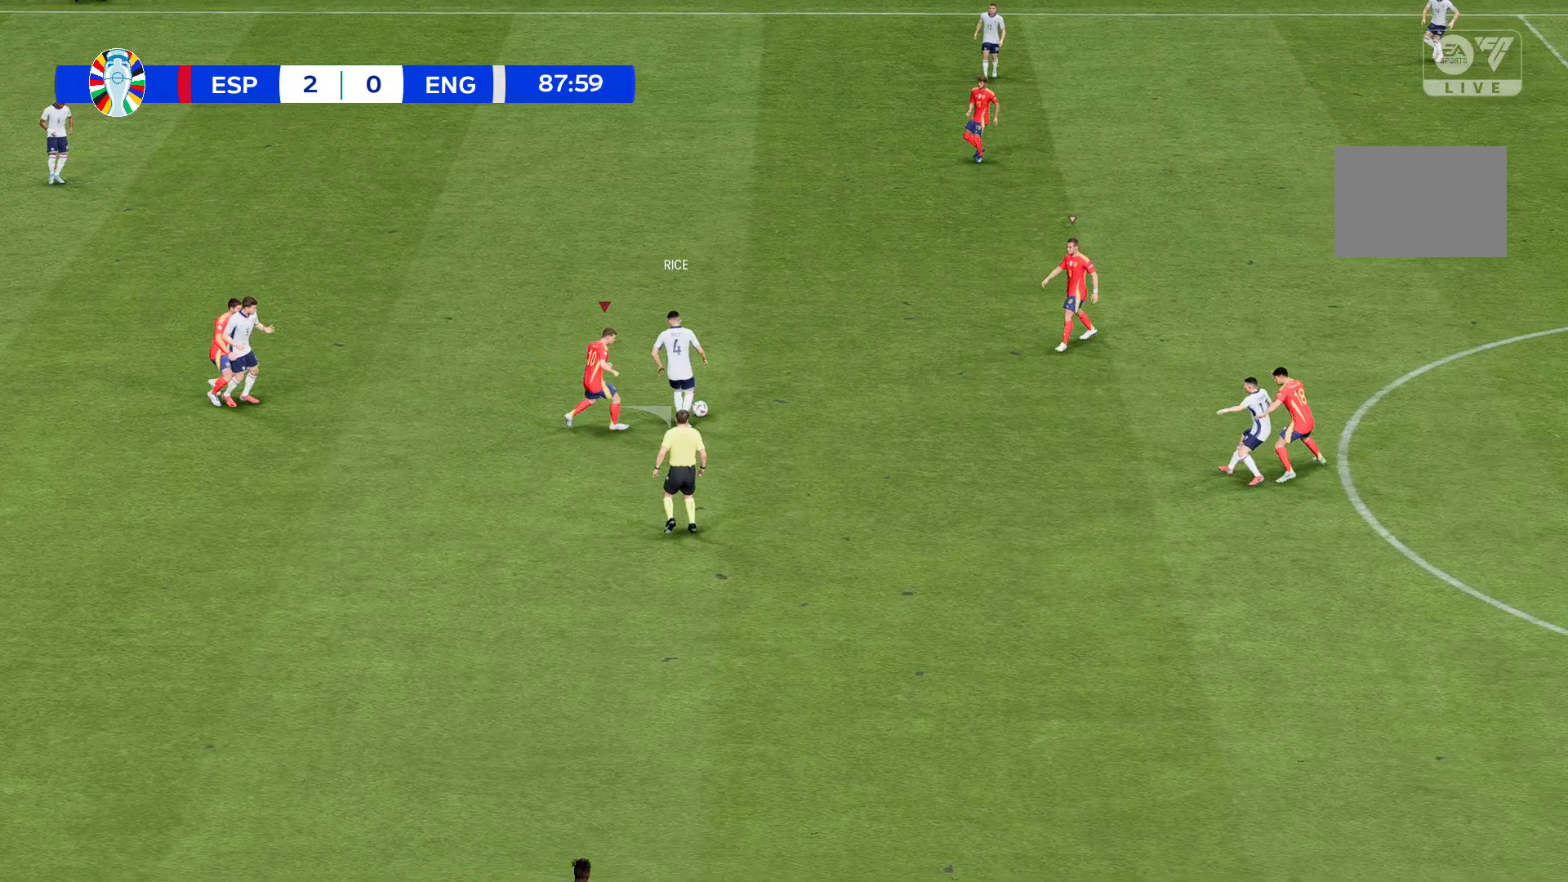
{"buttons": ["R2"], "left_stick": "up", "events": []}
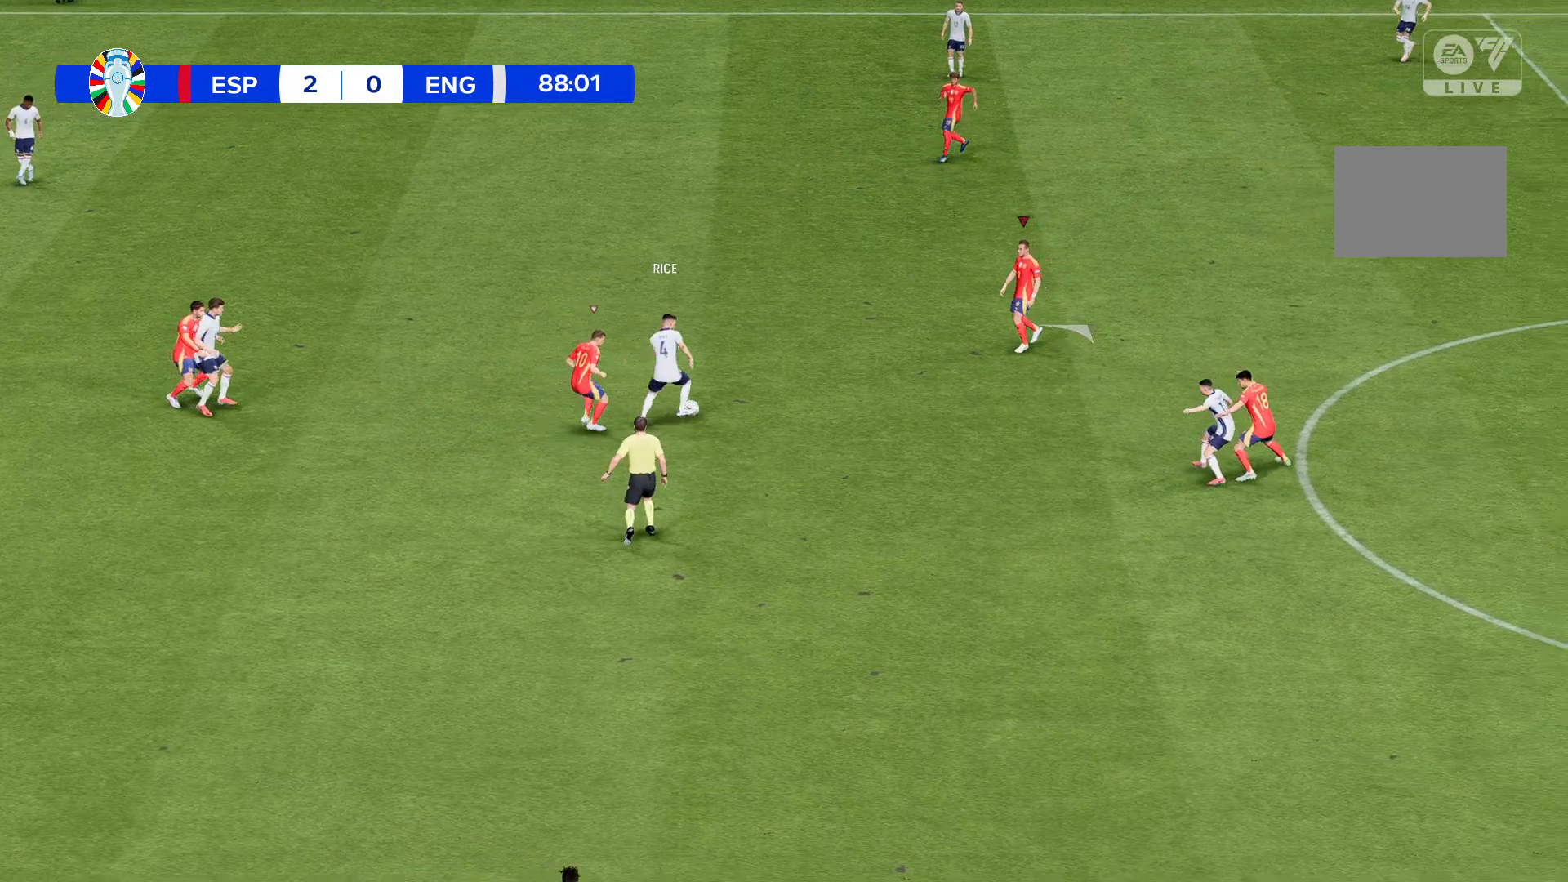
{"buttons": ["R2"], "left_stick": "center", "events": [[267, "left_stick", "center"]]}